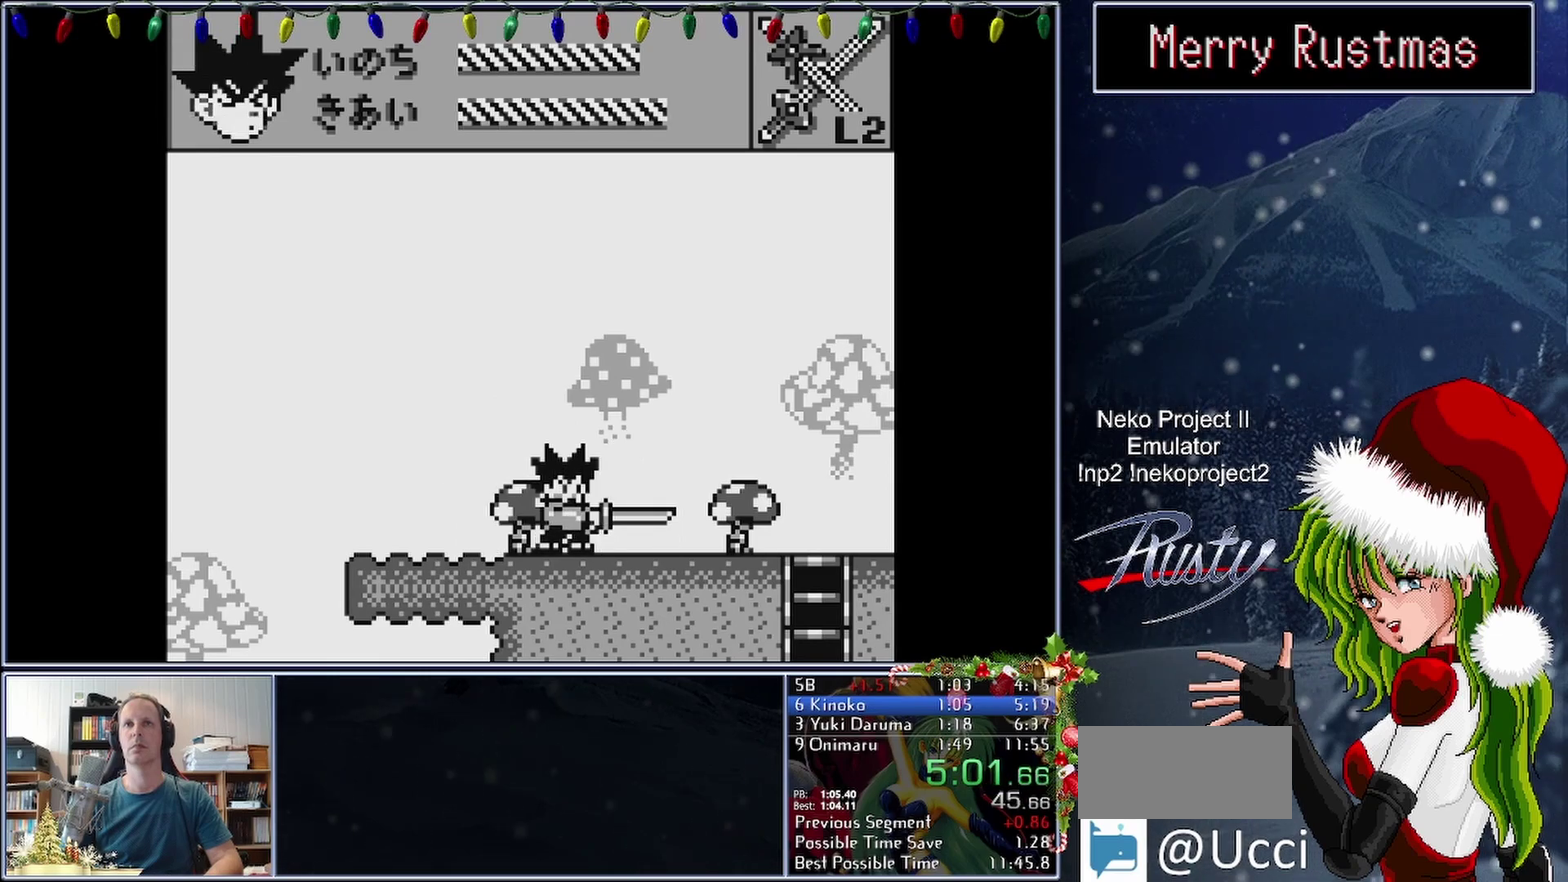
Gameplay with a controller (Nintendo layout); each line is a JSON object with the inputs held at the frame after it. "events" lists button and stick changes between this image and that frame as [ms after this image, input, new state], when the widget could be followed in between. Not read: A L3 R3 left_stick right_stick.
{"buttons": [], "events": [[283, "B", "up"]]}
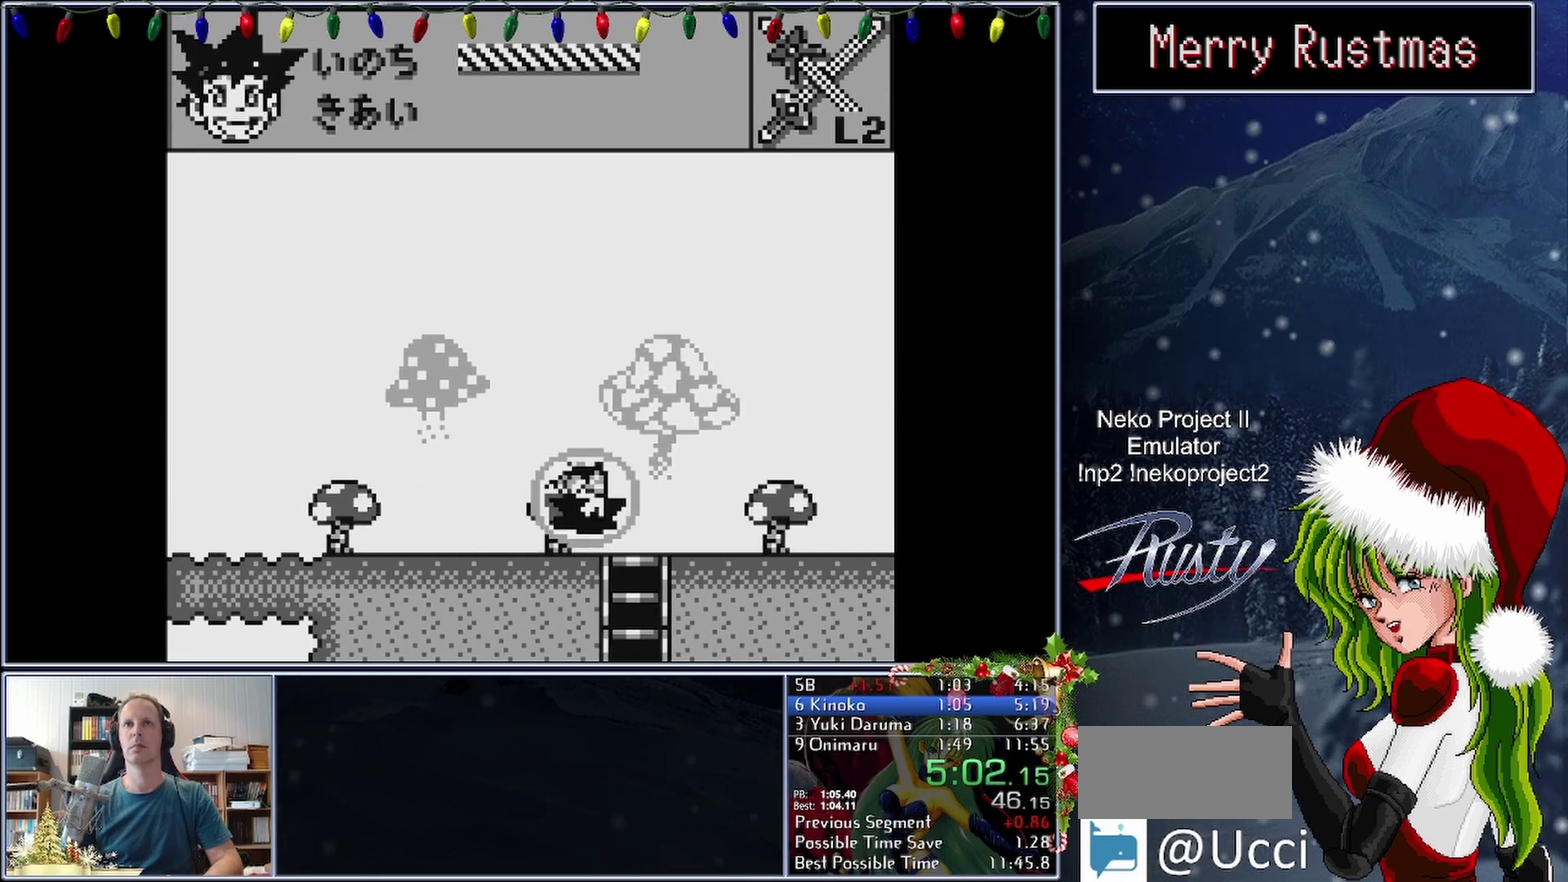
{"buttons": ["DPAD_RIGHT"], "events": [[50, "DPAD_RIGHT", "down"]]}
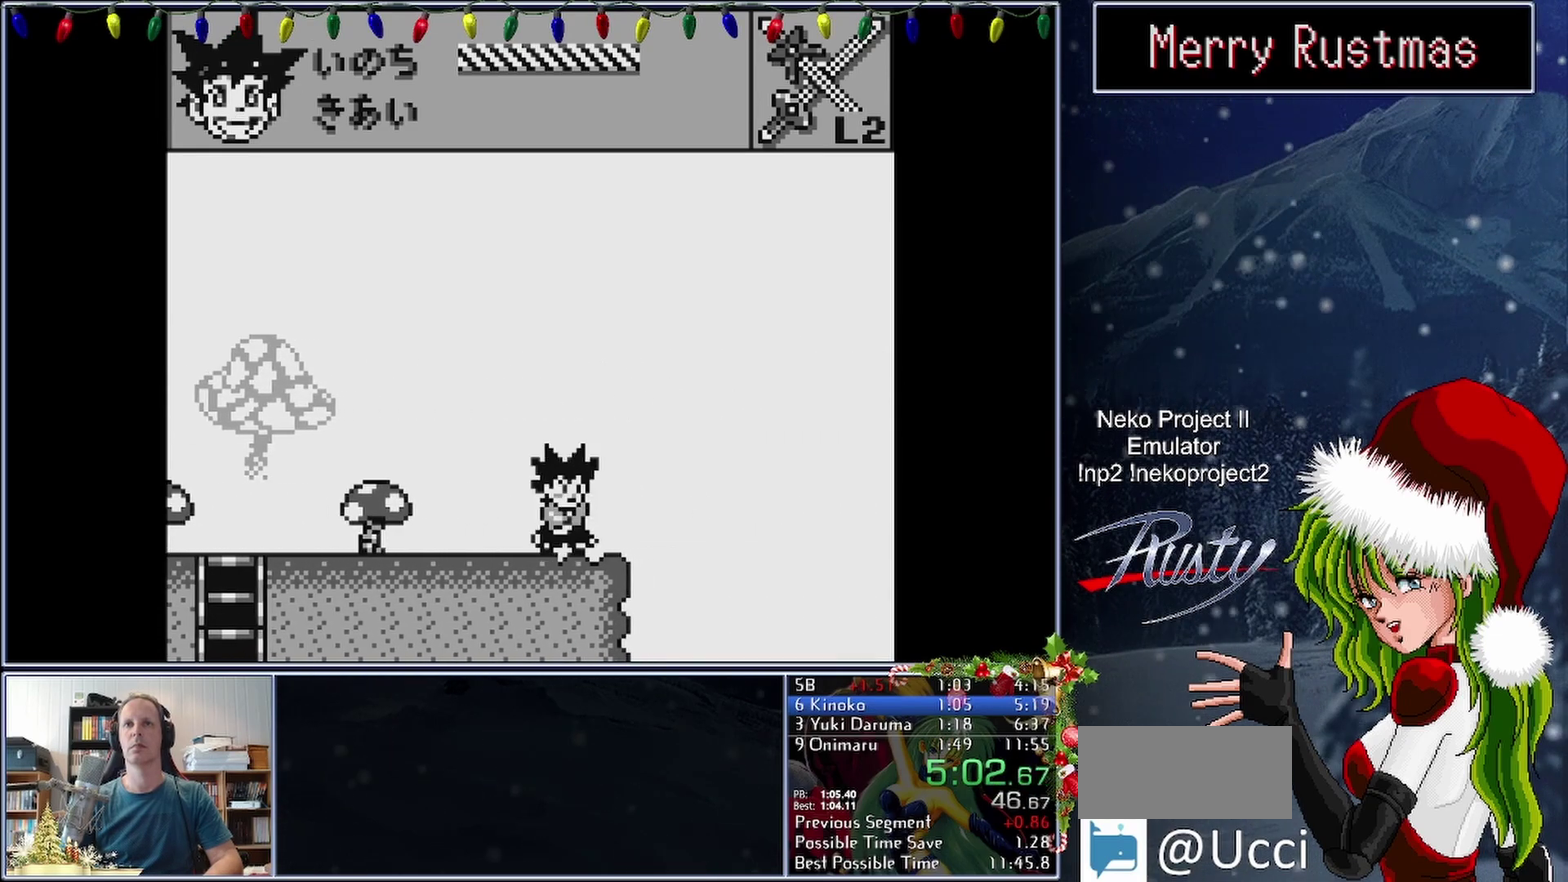
{"buttons": ["B"], "events": [[83, "B", "down"], [183, "DPAD_RIGHT", "up"]]}
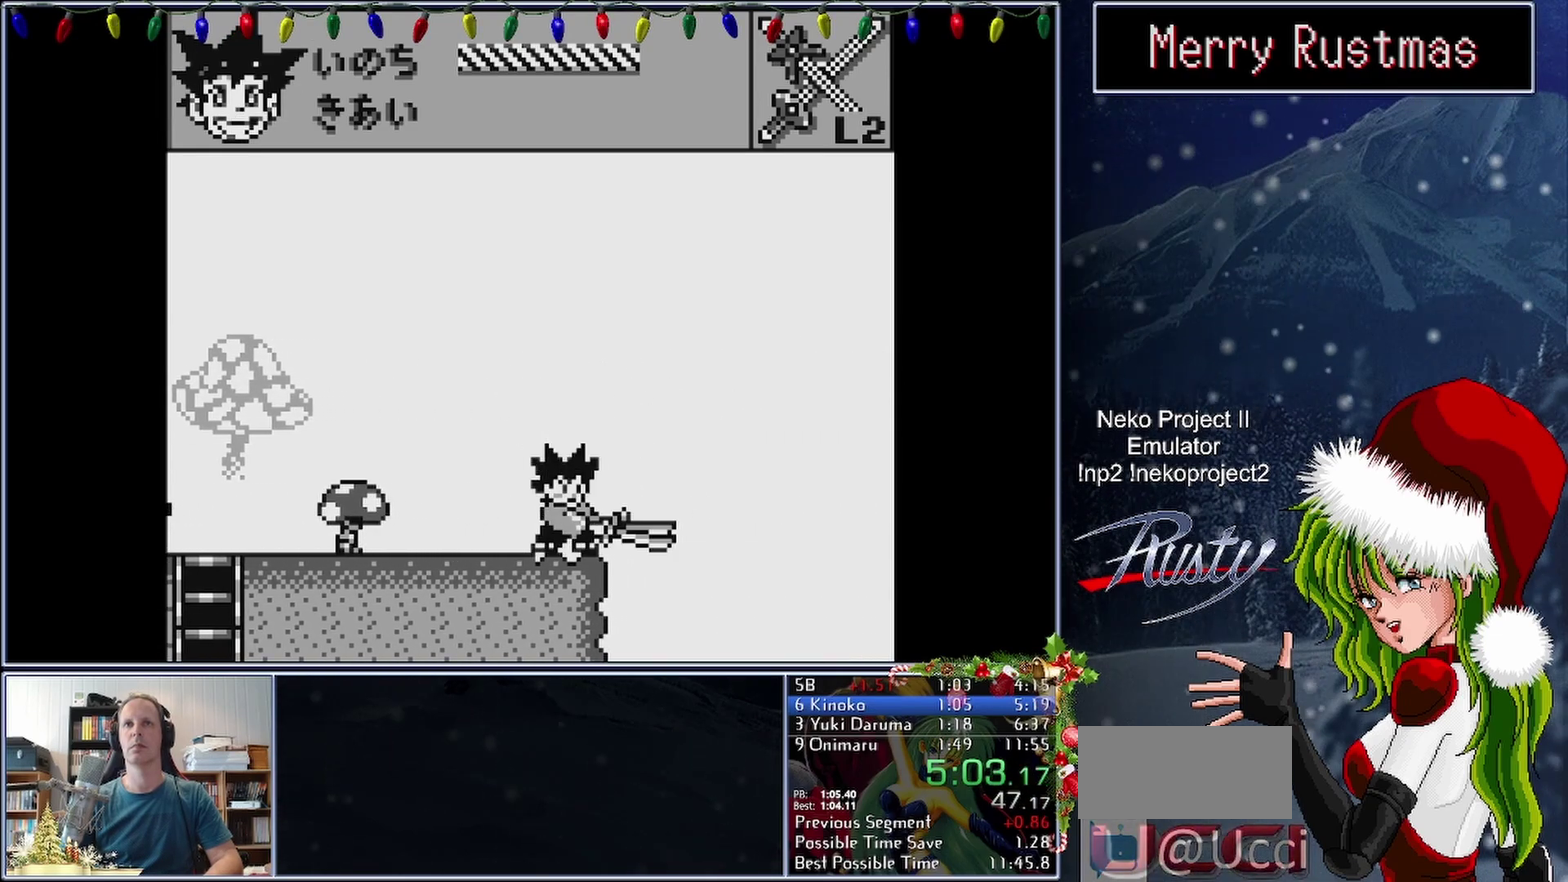
{"buttons": ["B"], "events": []}
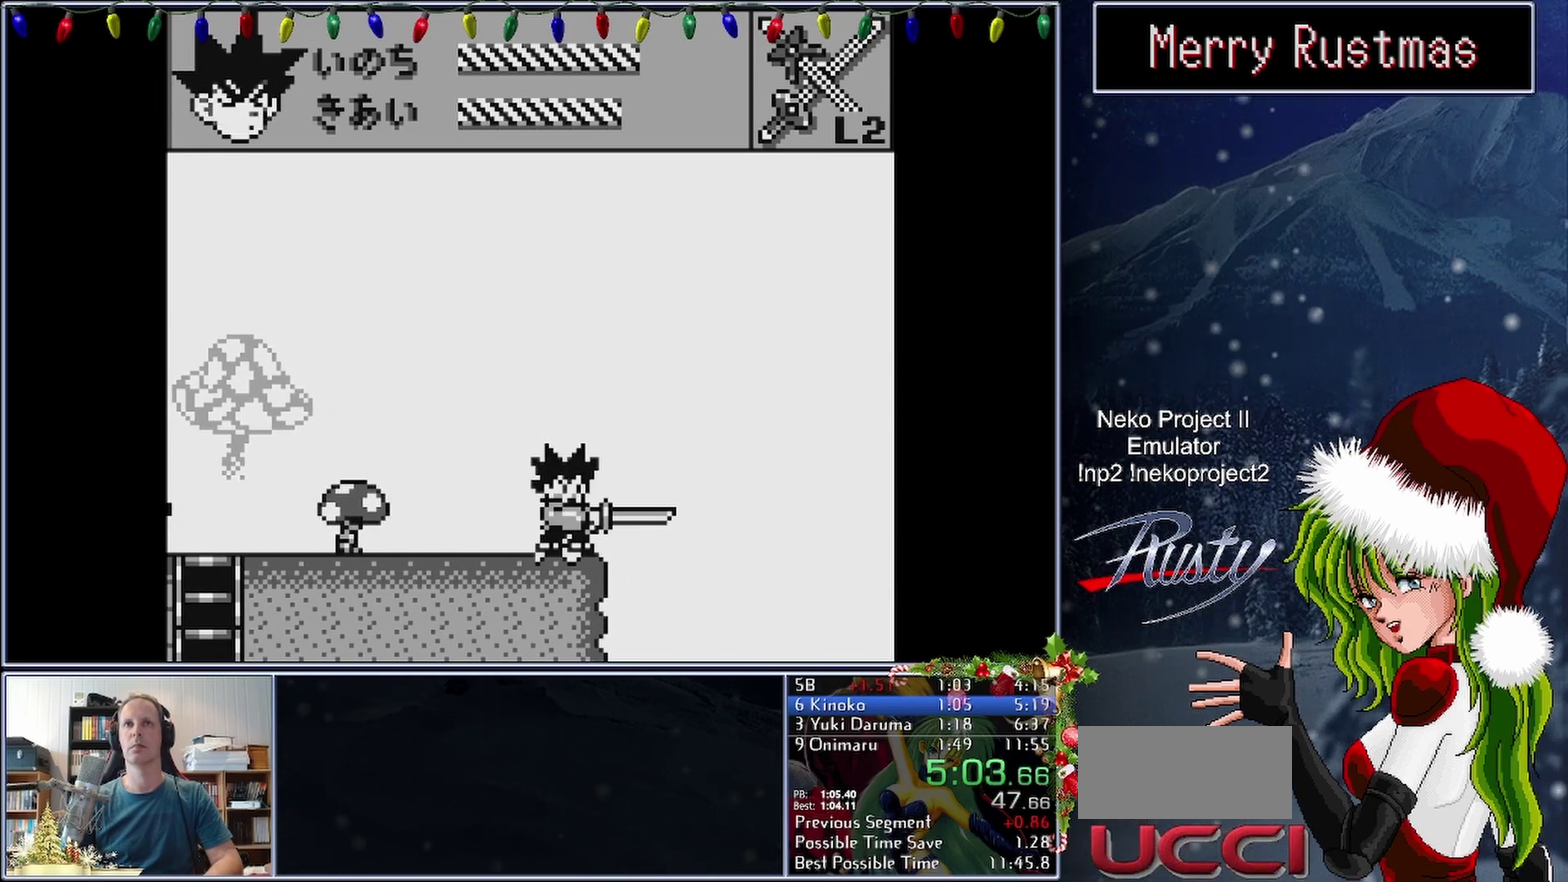
{"buttons": ["DPAD_RIGHT"], "events": [[300, "DPAD_RIGHT", "down"], [317, "B", "up"]]}
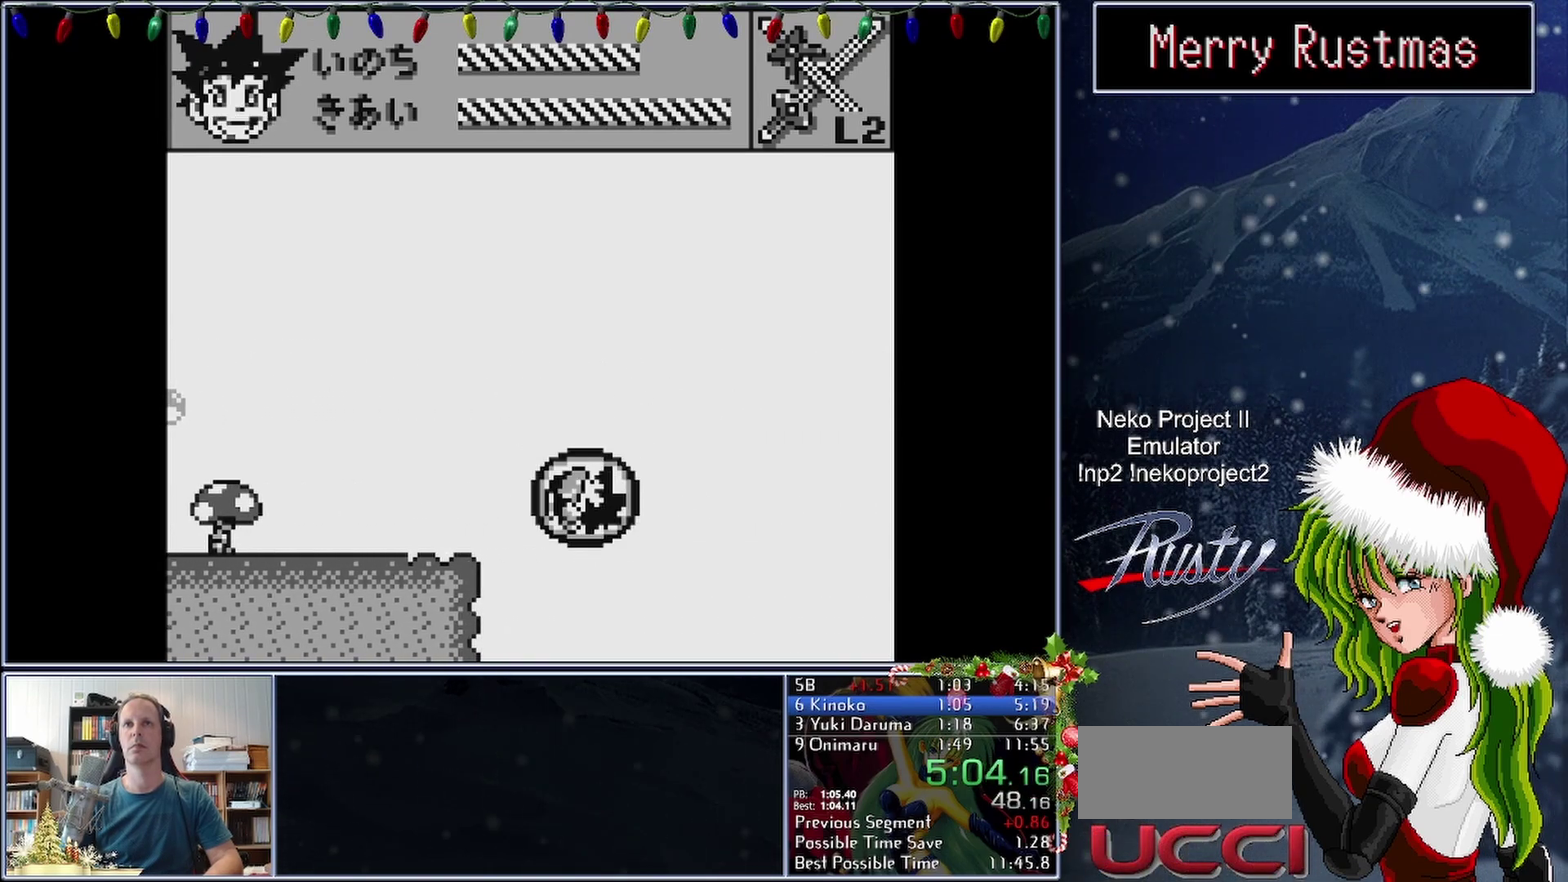
{"buttons": ["DPAD_RIGHT"], "events": []}
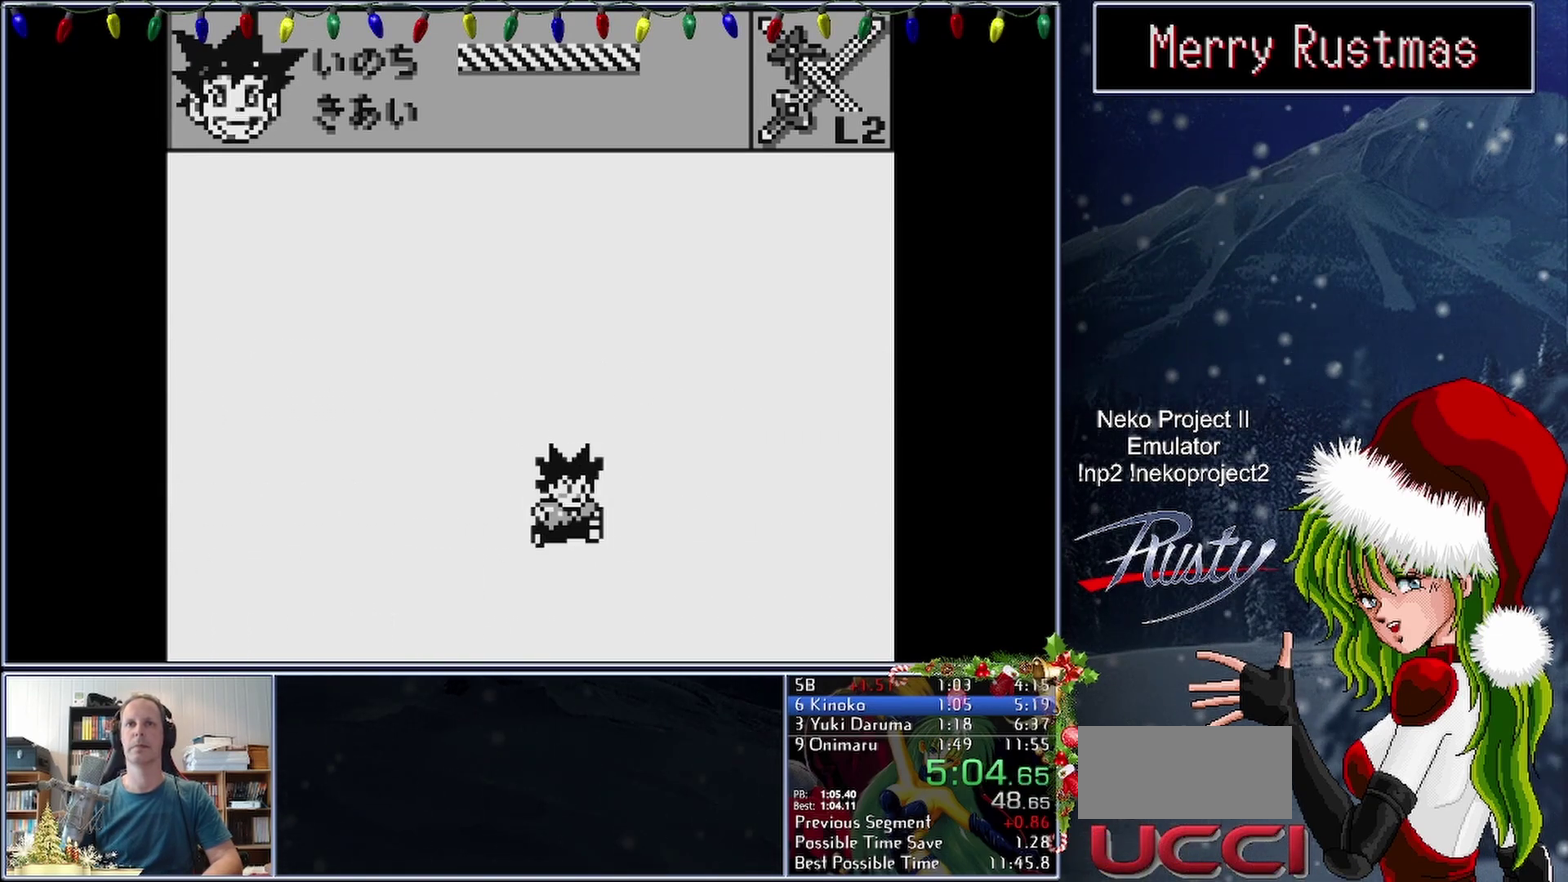
{"buttons": ["DPAD_RIGHT"], "events": []}
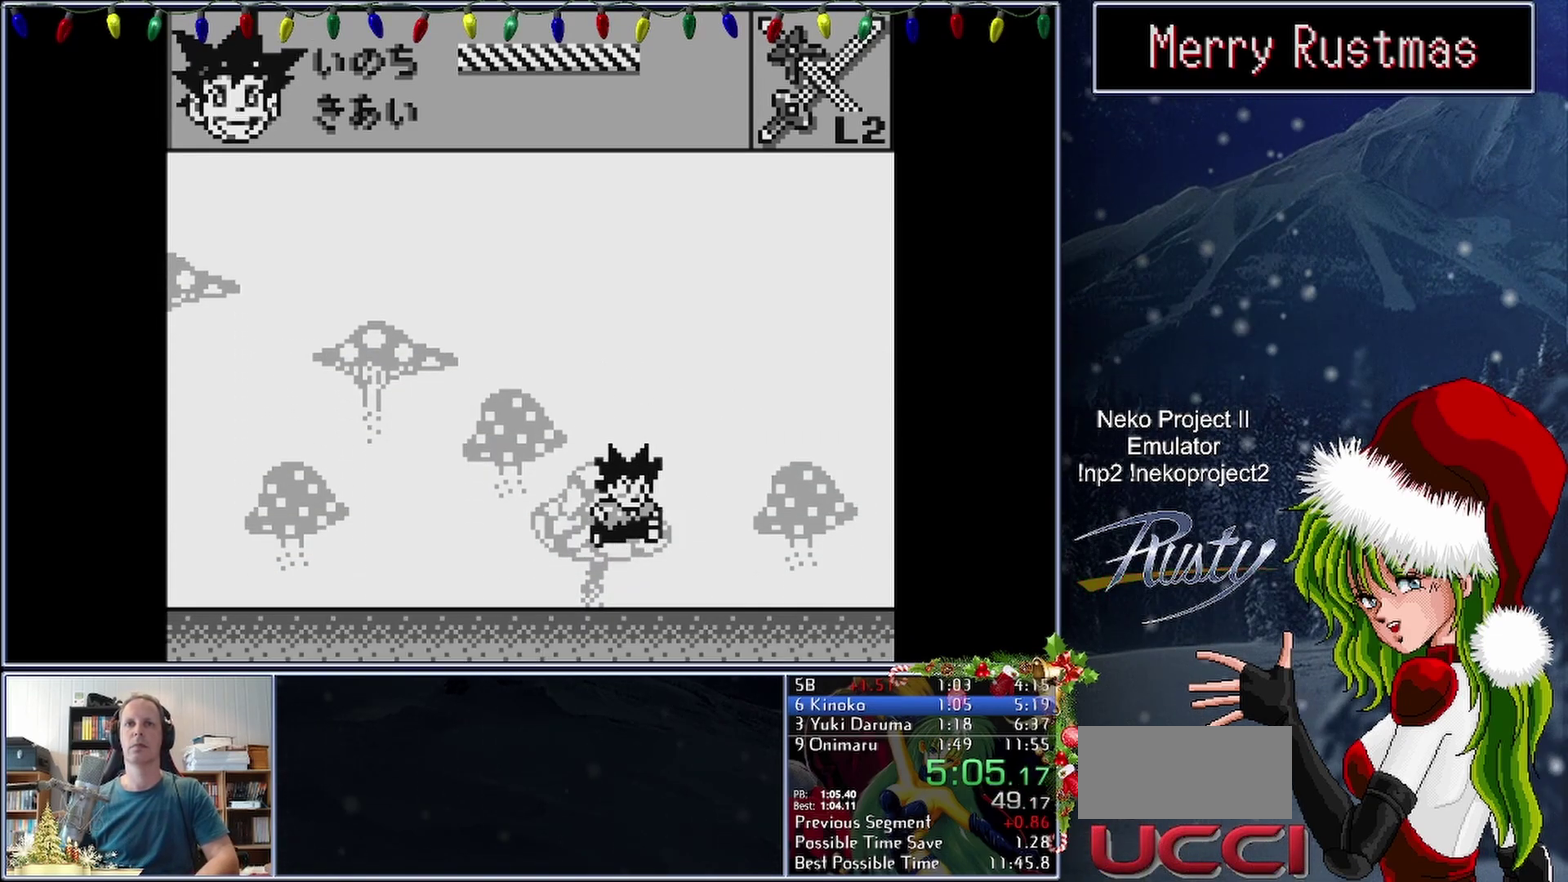
{"buttons": ["DPAD_LEFT"], "events": [[167, "DPAD_RIGHT", "up"], [383, "DPAD_LEFT", "down"]]}
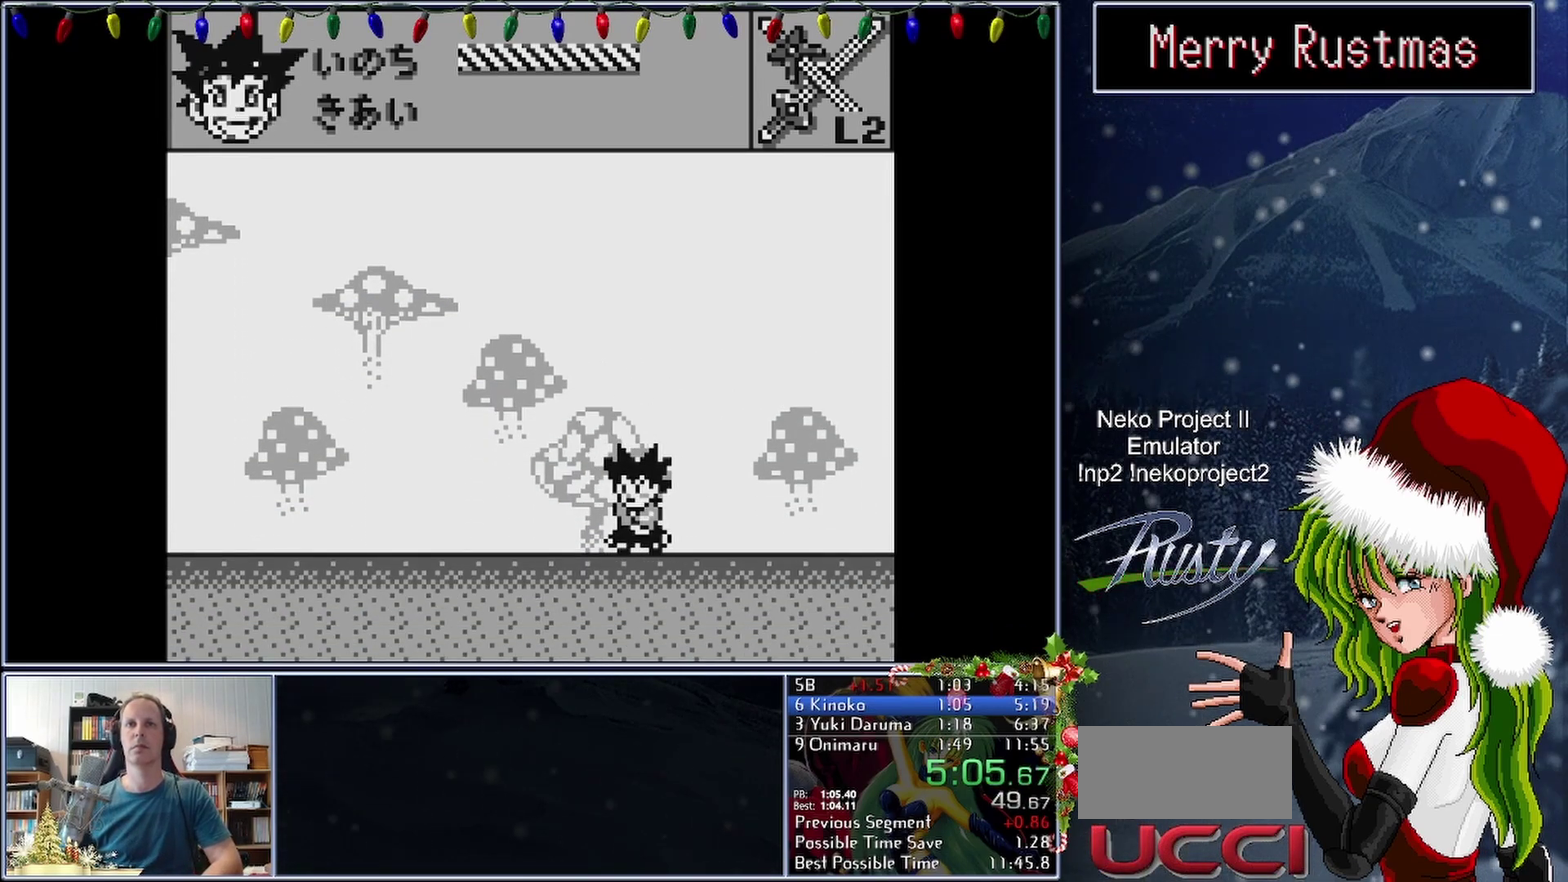
{"buttons": ["B"], "events": [[100, "DPAD_LEFT", "up"], [233, "DPAD_RIGHT", "down"], [317, "DPAD_RIGHT", "up"], [333, "B", "down"]]}
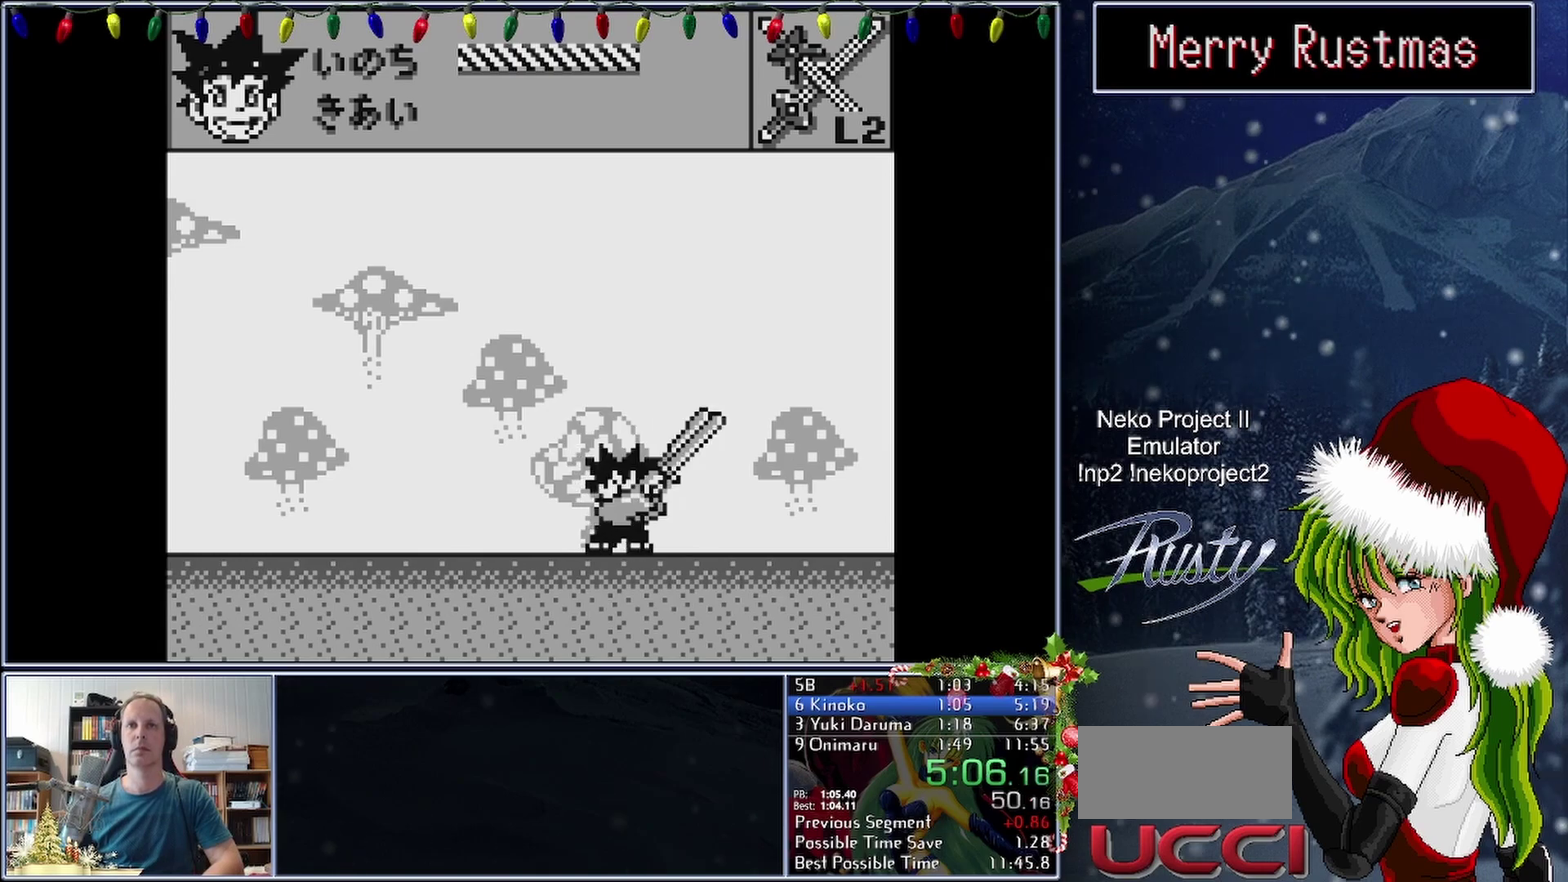
{"buttons": ["B"], "events": []}
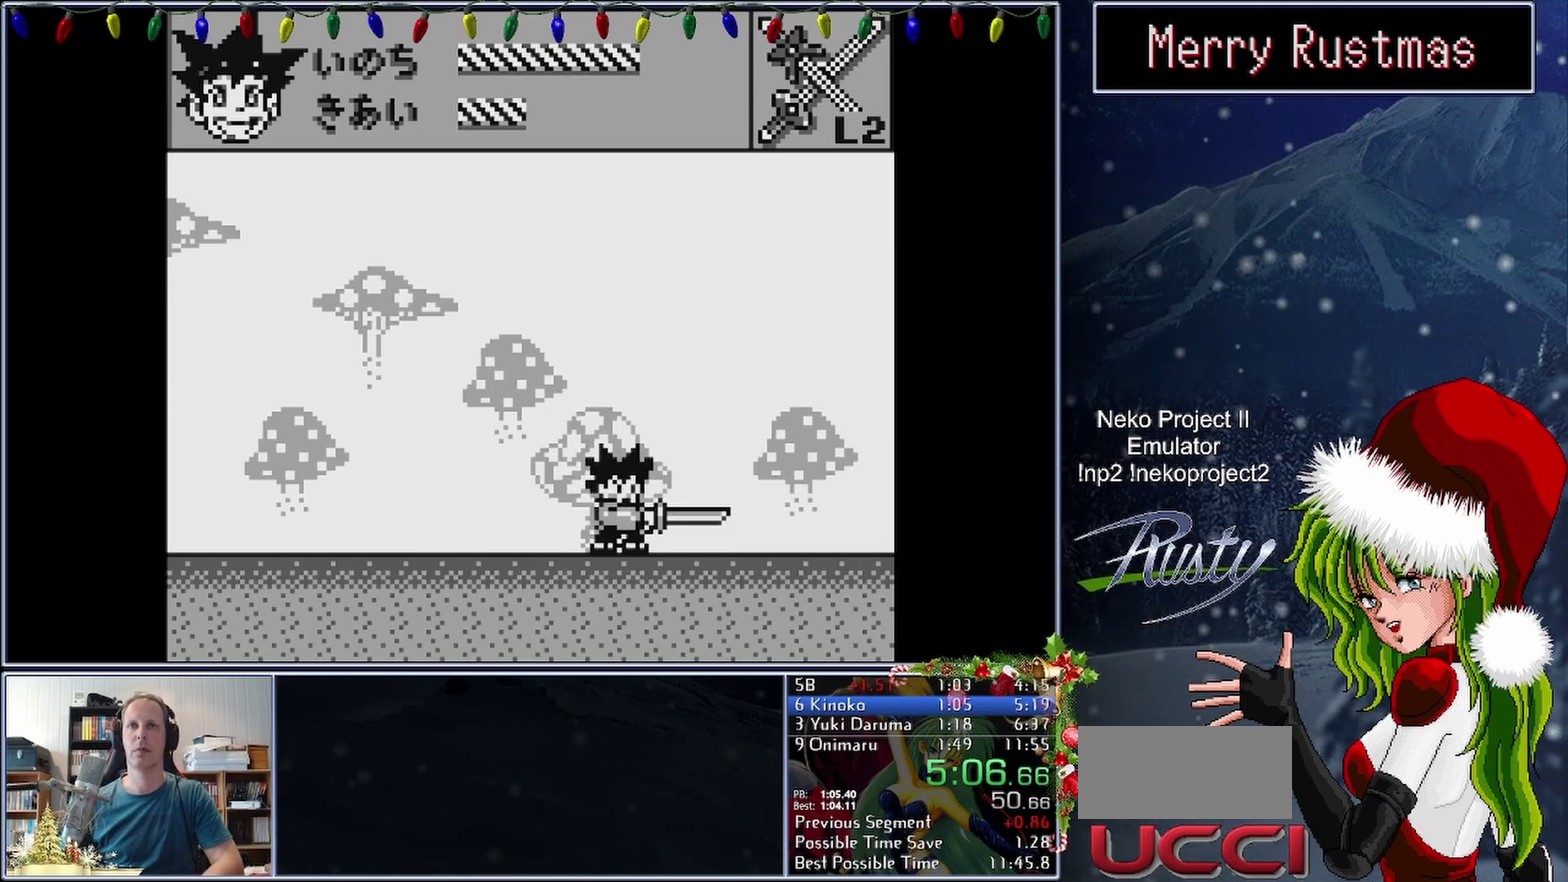
{"buttons": ["B"], "events": []}
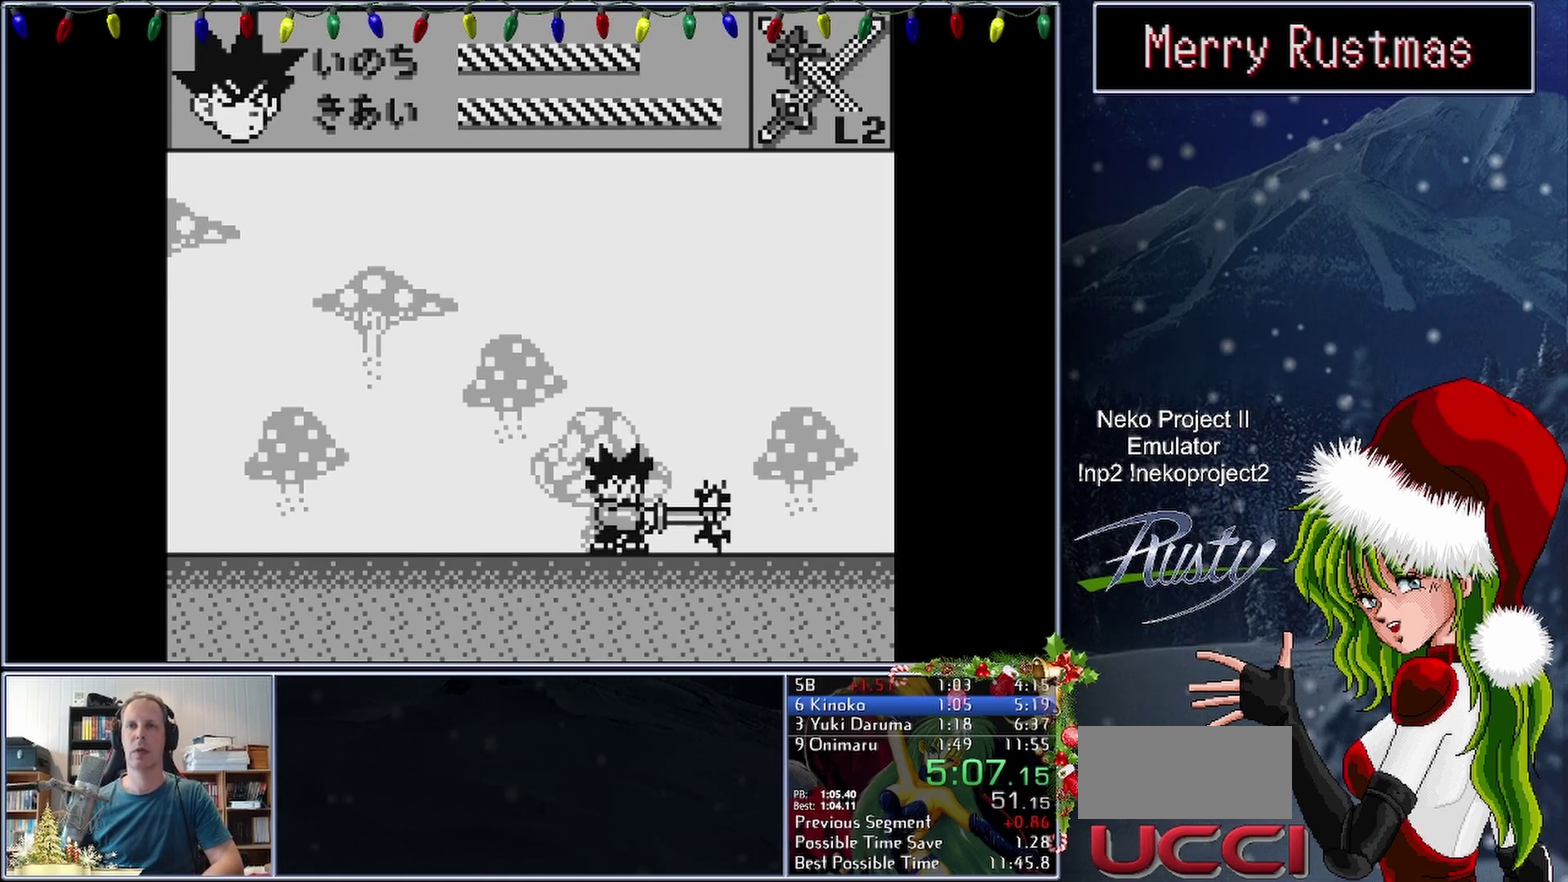
{"buttons": ["B"], "events": []}
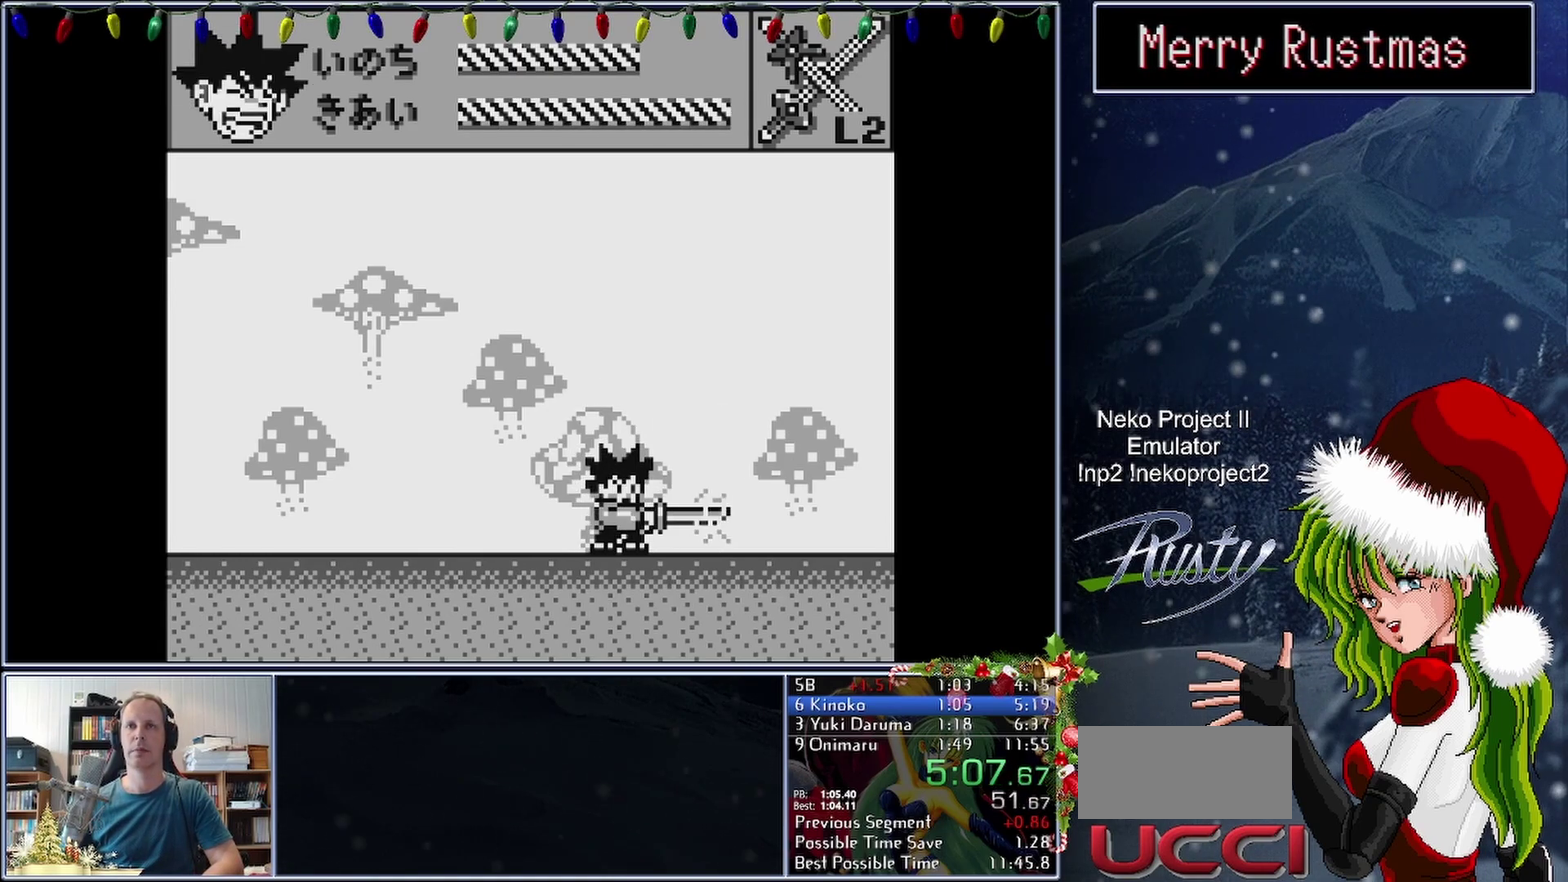
{"buttons": ["B"], "events": []}
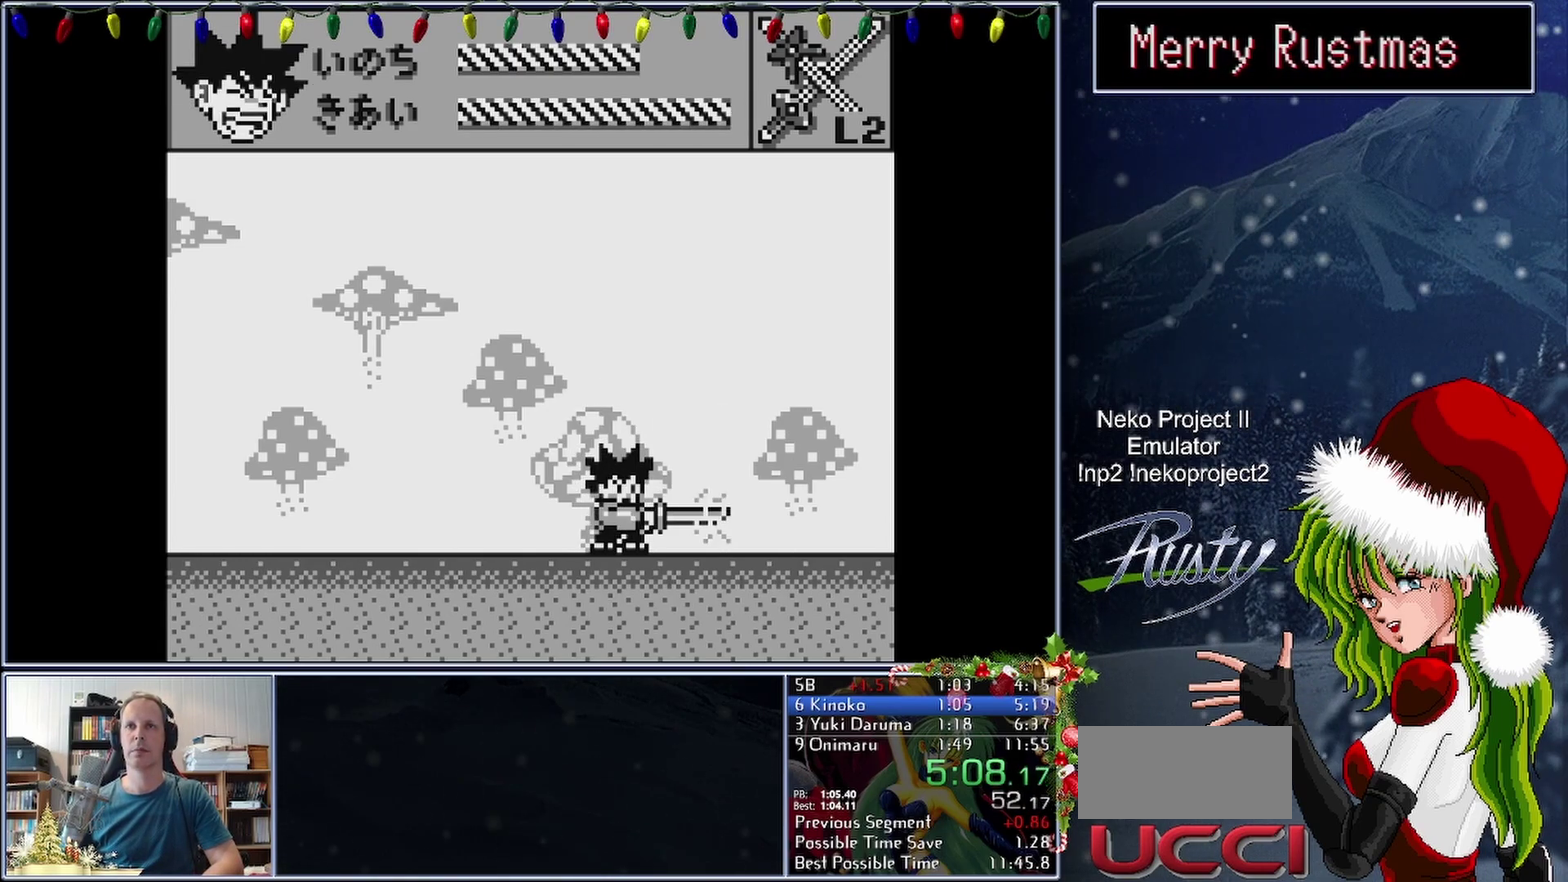
{"buttons": ["B"], "events": []}
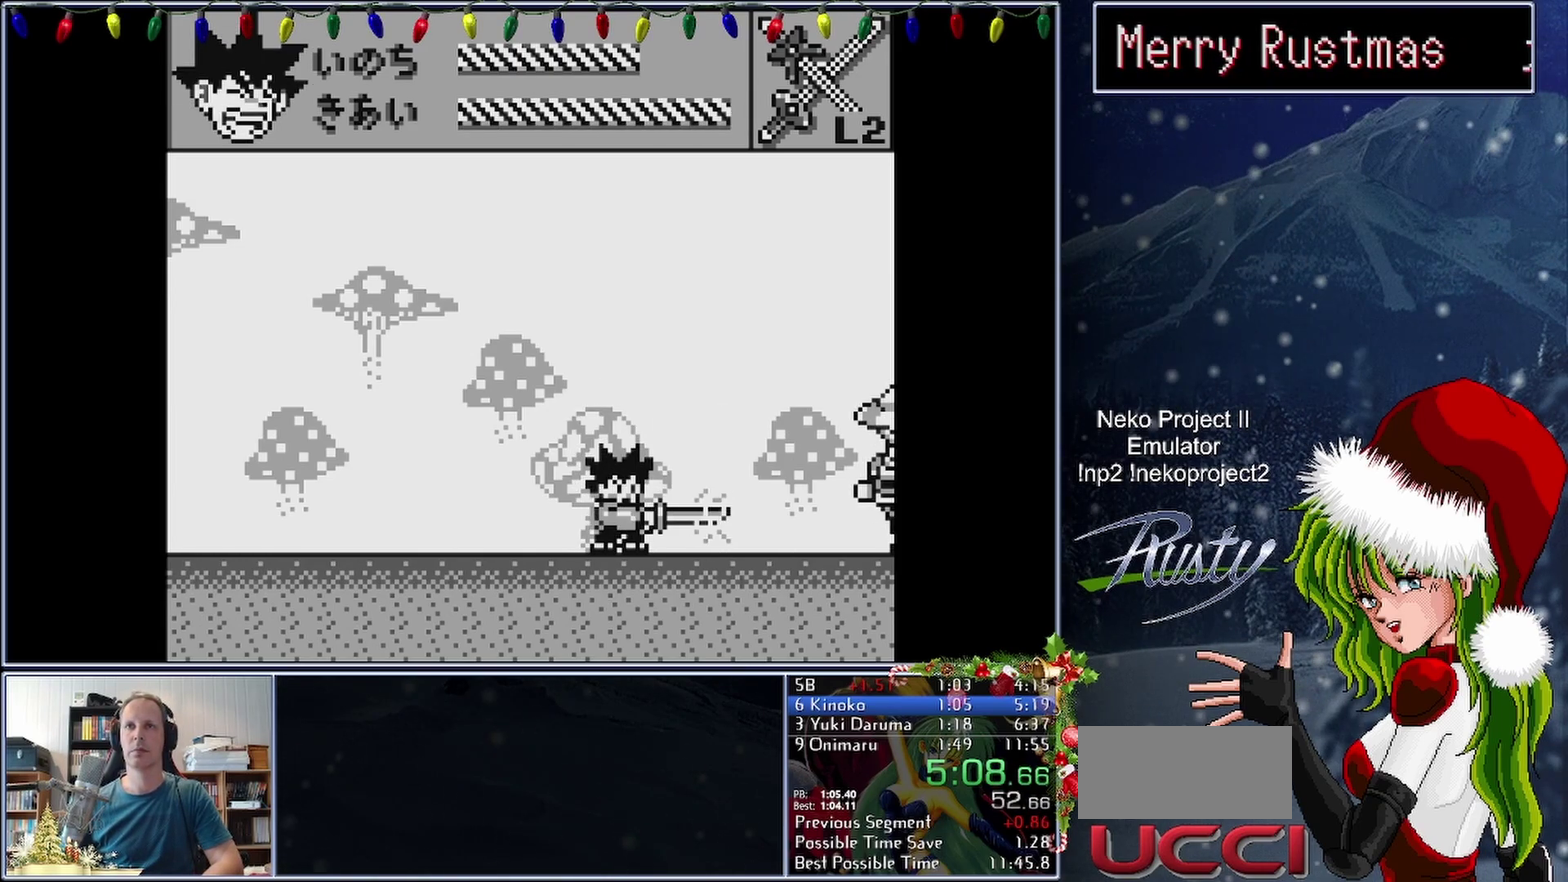
{"buttons": ["DPAD_RIGHT"], "events": [[267, "B", "up"], [400, "DPAD_RIGHT", "down"]]}
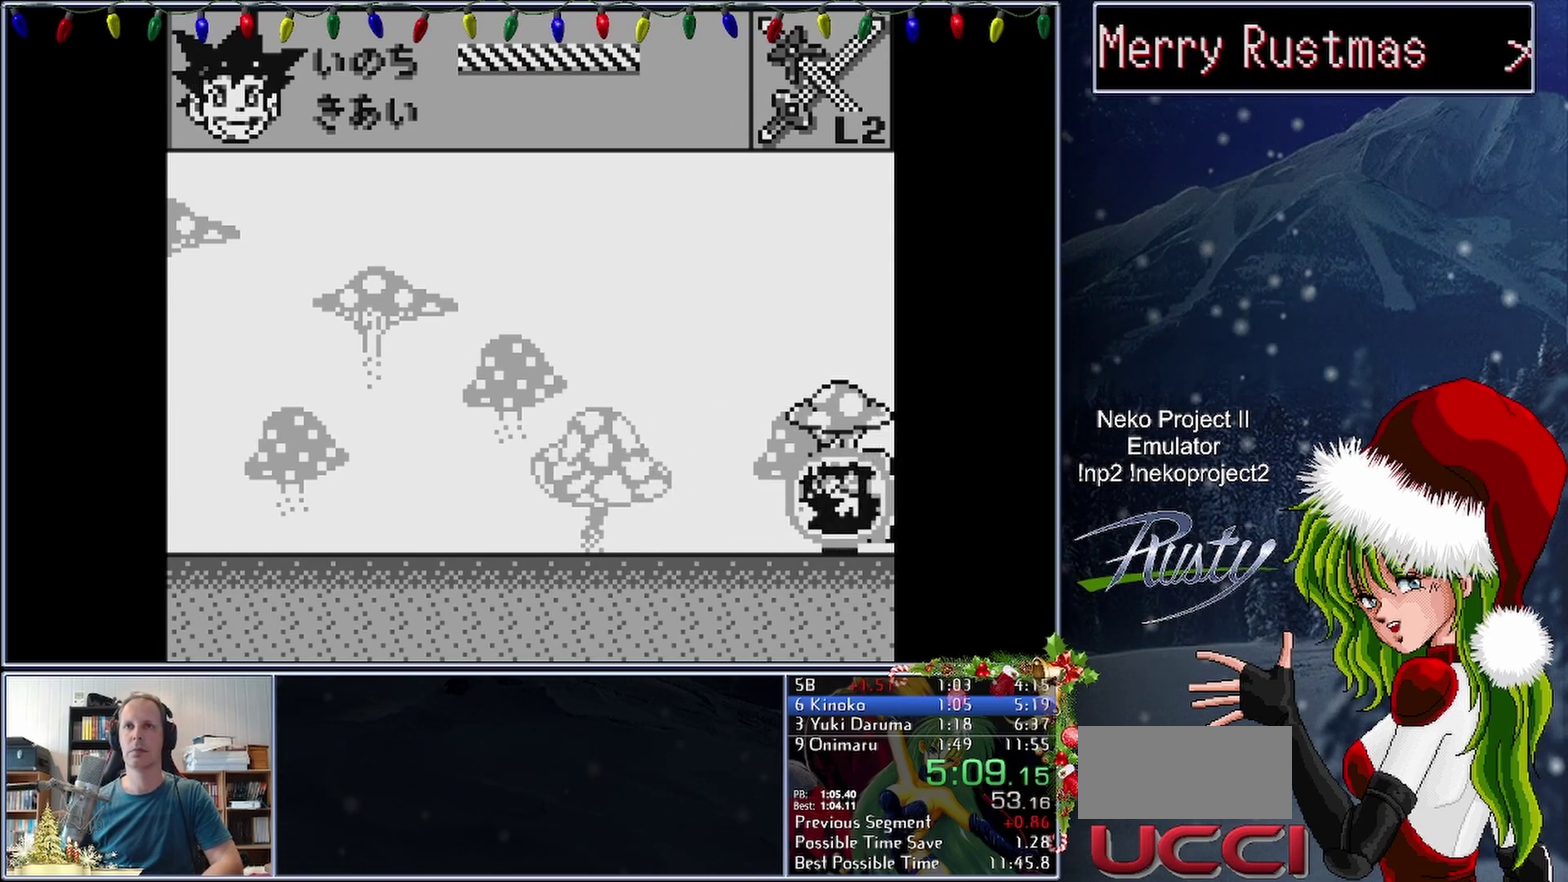
{"buttons": [], "events": [[100, "DPAD_RIGHT", "up"], [150, "B", "down"], [200, "B", "up"], [283, "B", "down"], [333, "B", "up"], [400, "B", "down"], [450, "B", "up"]]}
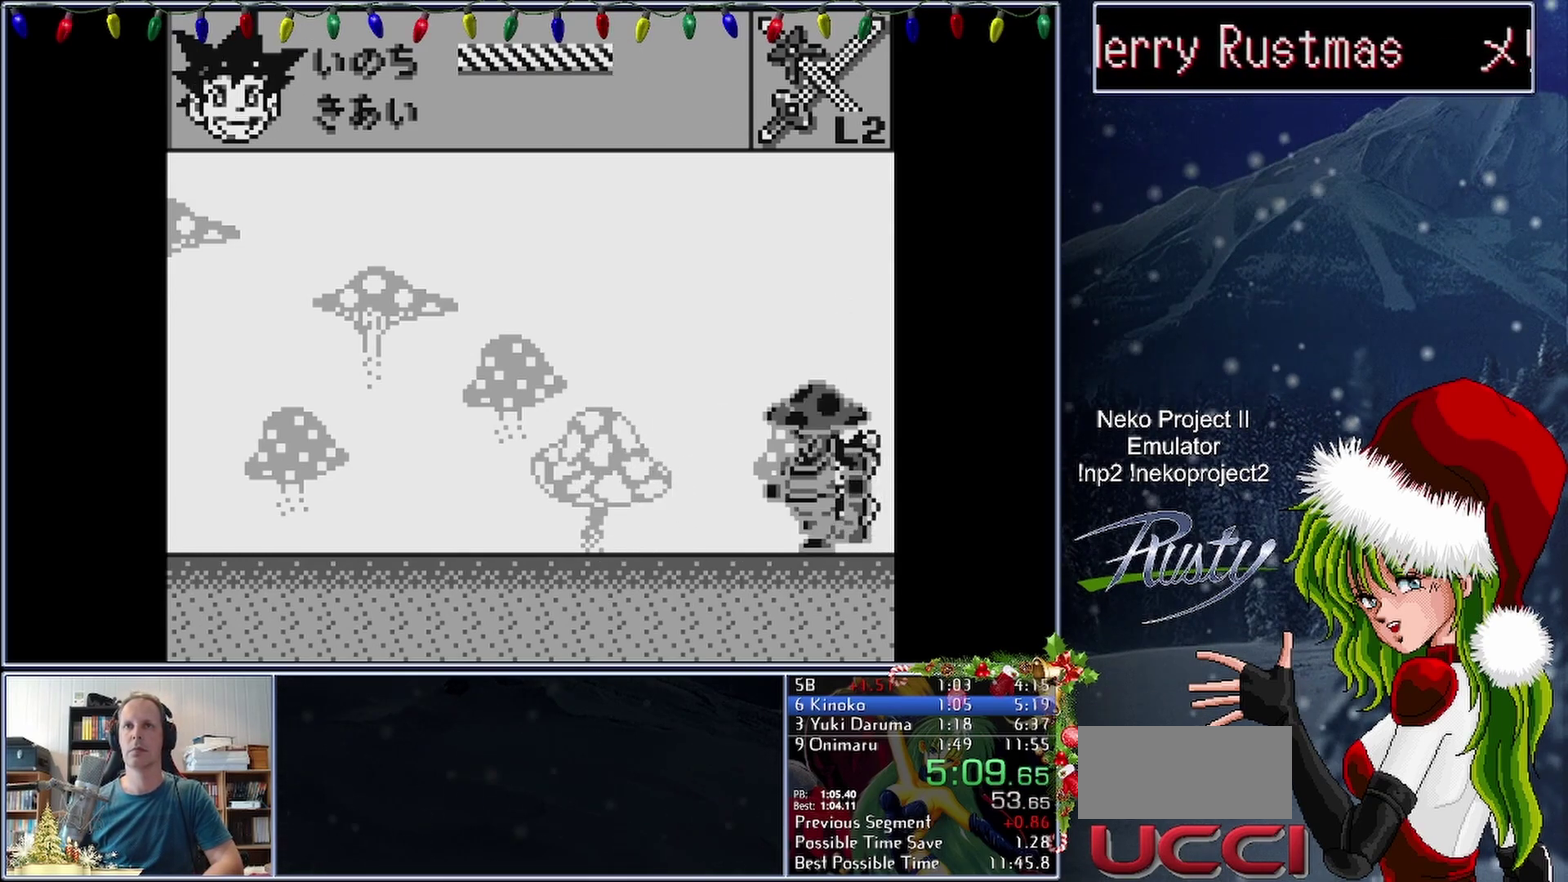
{"buttons": [], "events": [[17, "B", "down"], [83, "B", "up"], [83, "DPAD_LEFT", "down"], [150, "B", "down"], [217, "B", "up"], [217, "DPAD_LEFT", "up"], [283, "B", "down"], [333, "B", "up"], [417, "B", "down"], [467, "B", "up"]]}
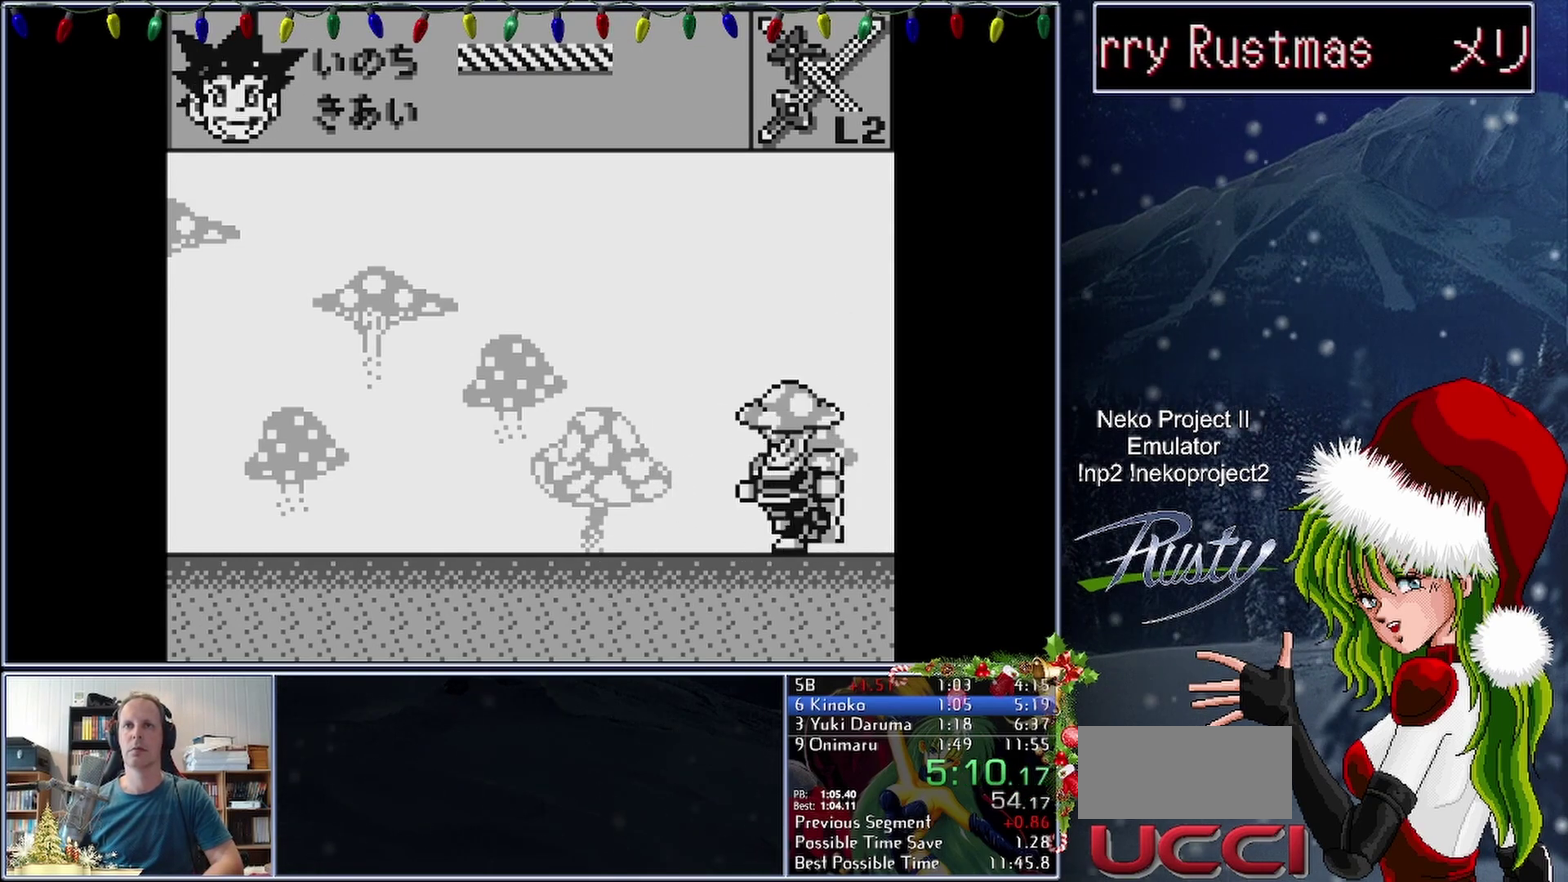
{"buttons": [], "events": [[50, "B", "down"], [100, "B", "up"], [183, "B", "down"], [233, "B", "up"], [300, "B", "down"], [367, "B", "up"], [450, "B", "down"], [500, "B", "up"]]}
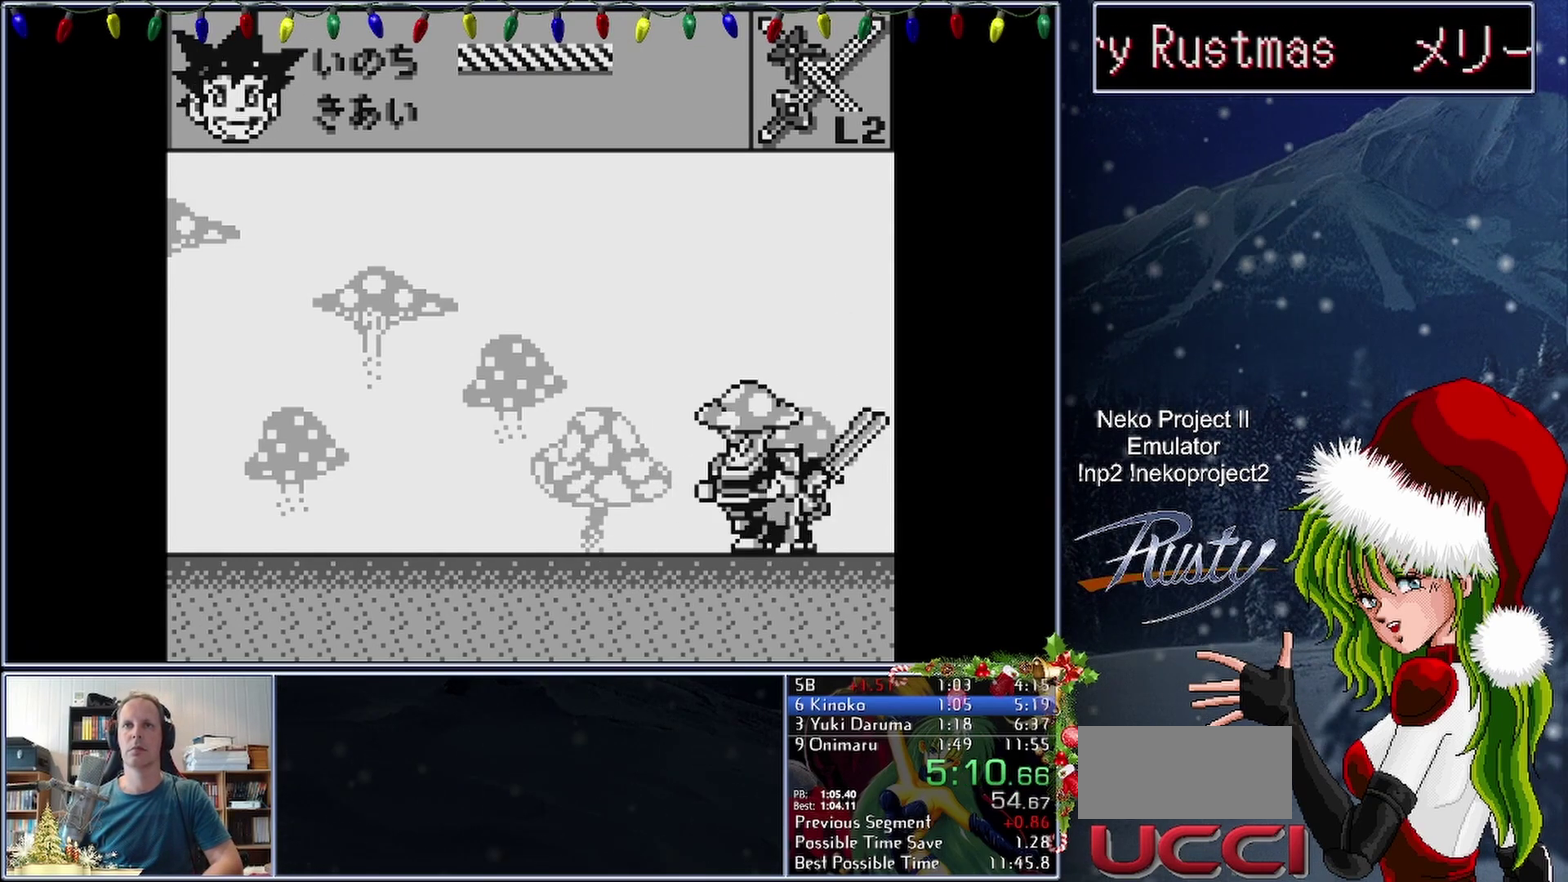
{"buttons": ["DPAD_LEFT"], "events": [[100, "B", "down"], [150, "B", "up"], [233, "B", "down"], [283, "B", "up"], [350, "DPAD_LEFT", "down"], [367, "B", "down"], [433, "B", "up"]]}
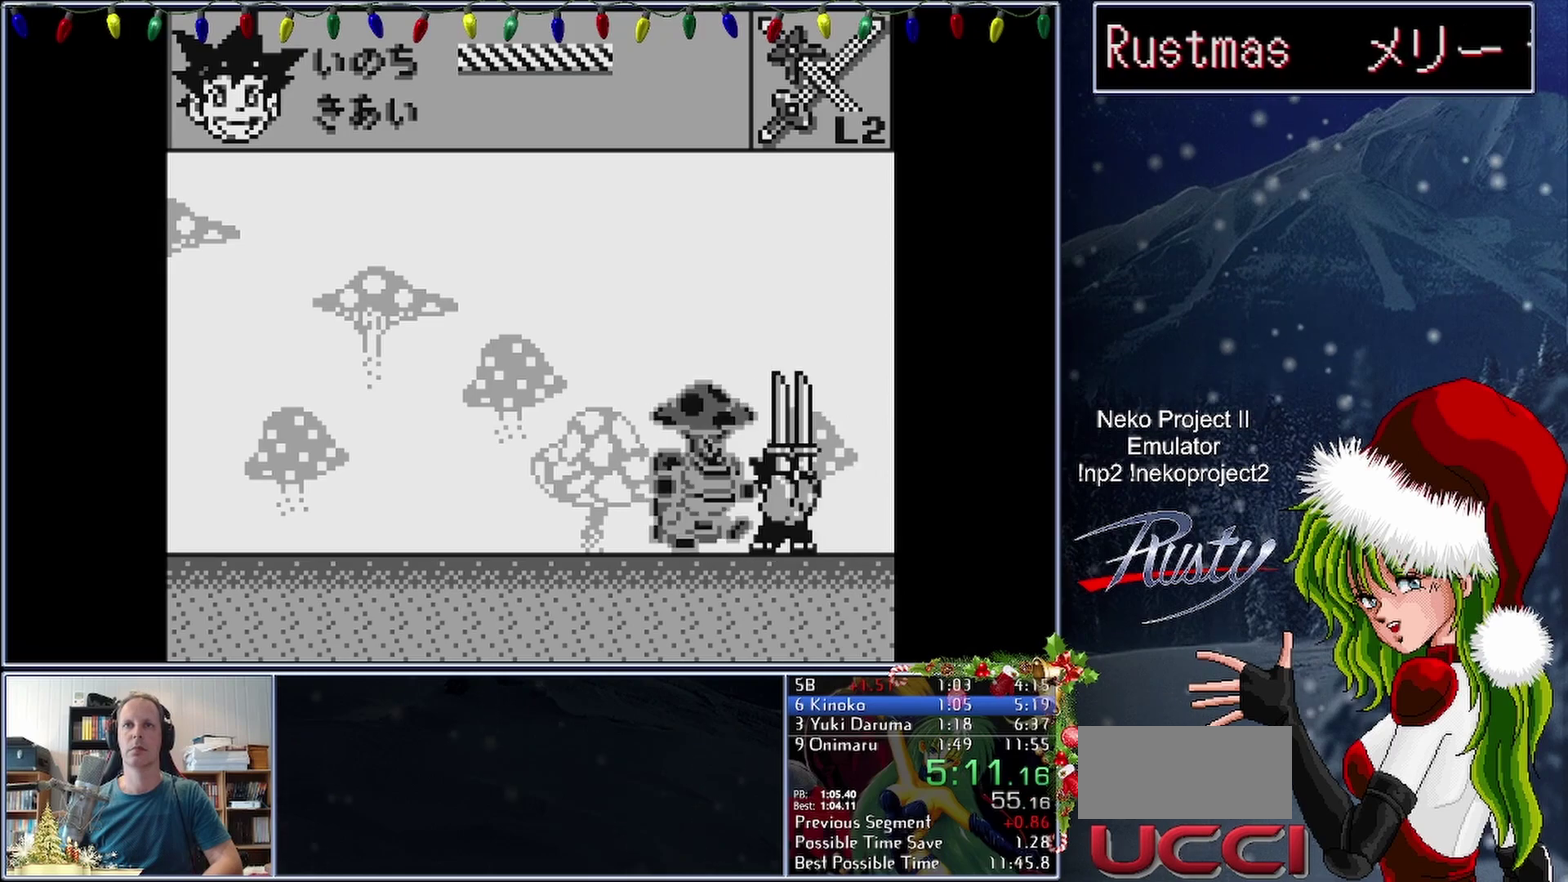
{"buttons": [], "events": [[17, "B", "down"], [67, "B", "up"], [150, "B", "down"], [200, "B", "up"], [300, "B", "down"], [350, "B", "up"], [417, "B", "down"], [450, "DPAD_LEFT", "up"], [500, "B", "up"]]}
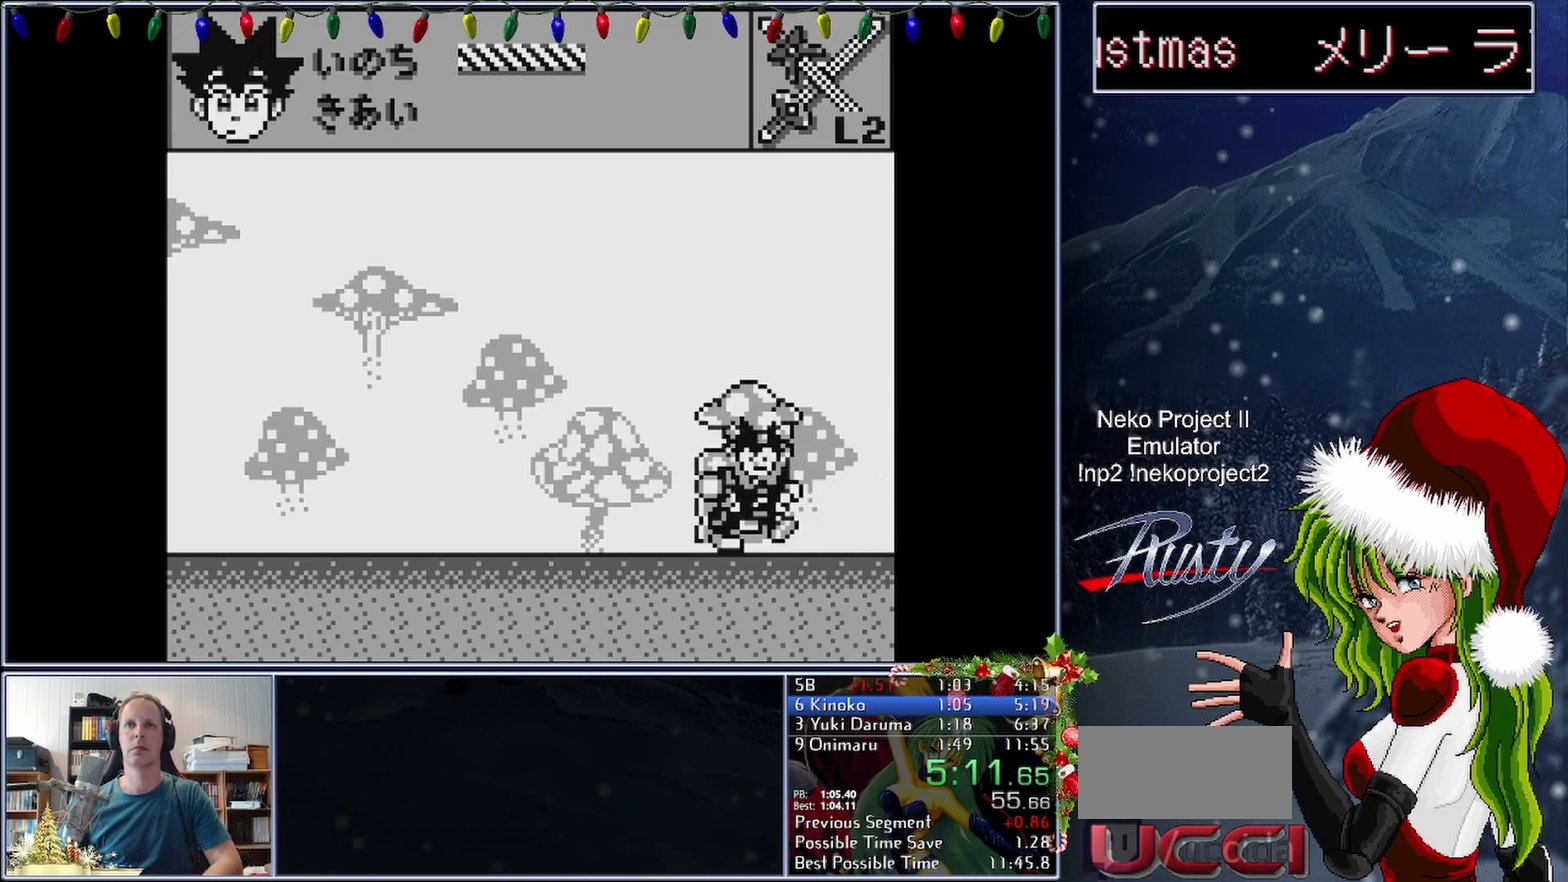
{"buttons": ["DPAD_RIGHT"], "events": [[67, "B", "down"], [133, "B", "up"], [217, "B", "down"], [283, "B", "up"], [333, "B", "down"], [417, "B", "up"], [467, "DPAD_RIGHT", "down"]]}
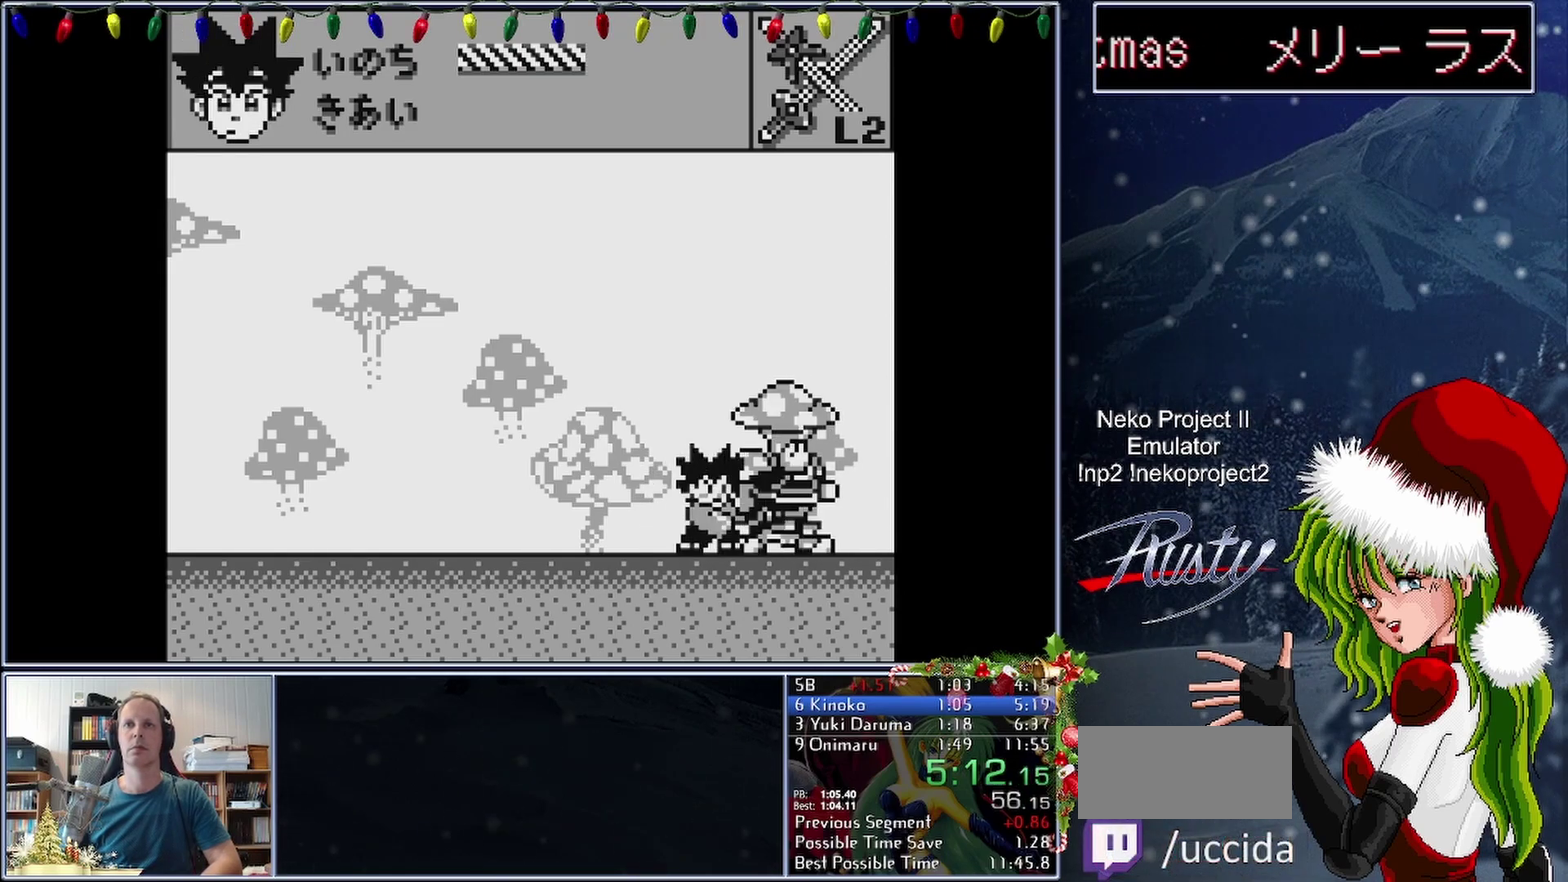
{"buttons": ["DPAD_RIGHT"], "events": [[50, "B", "down"], [117, "B", "up"], [217, "B", "down"], [283, "B", "up"], [350, "B", "down"], [433, "B", "up"]]}
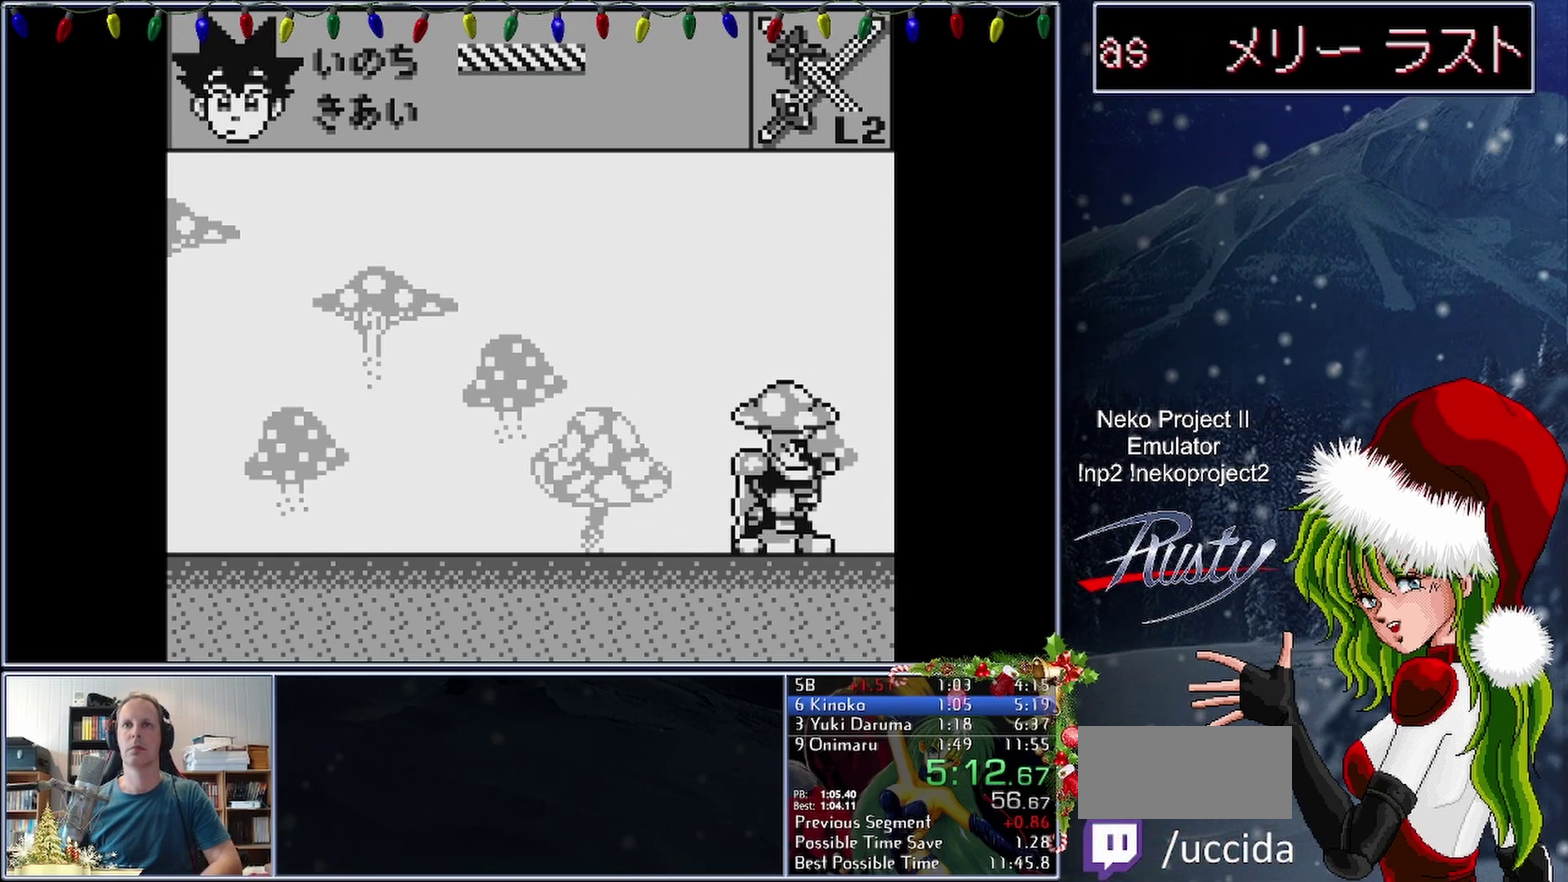
{"buttons": ["B", "DPAD_RIGHT"], "events": [[17, "B", "down"], [83, "B", "up"], [167, "B", "down"], [233, "B", "up"], [300, "B", "down"], [367, "B", "up"], [467, "B", "down"]]}
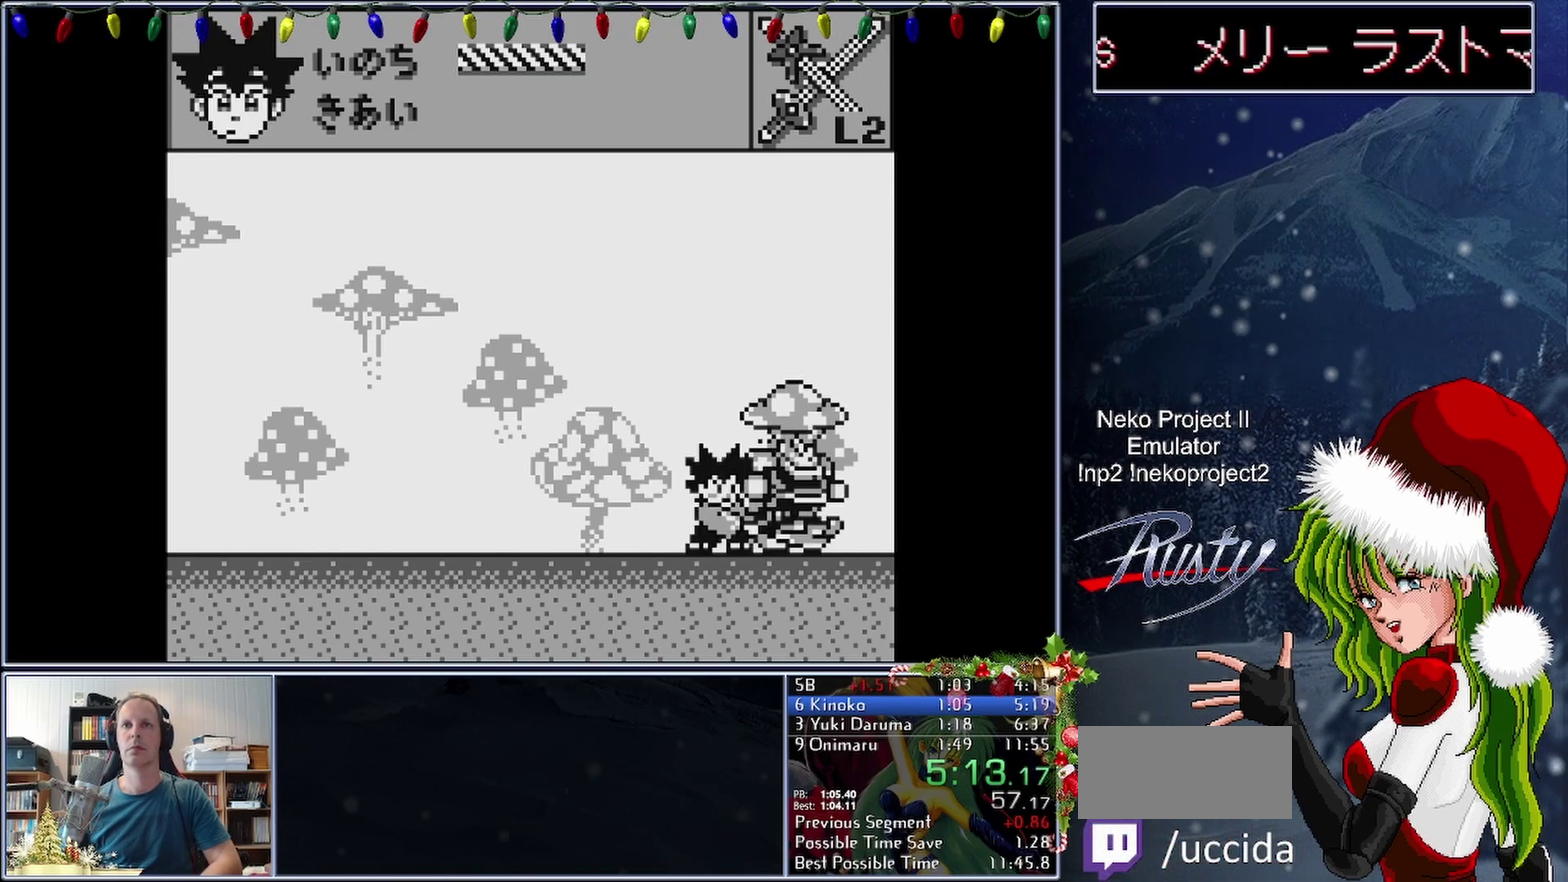
{"buttons": ["B", "DPAD_RIGHT"], "events": [[17, "B", "up"], [100, "B", "down"], [150, "B", "up"], [233, "B", "down"], [300, "B", "up"], [417, "B", "down"]]}
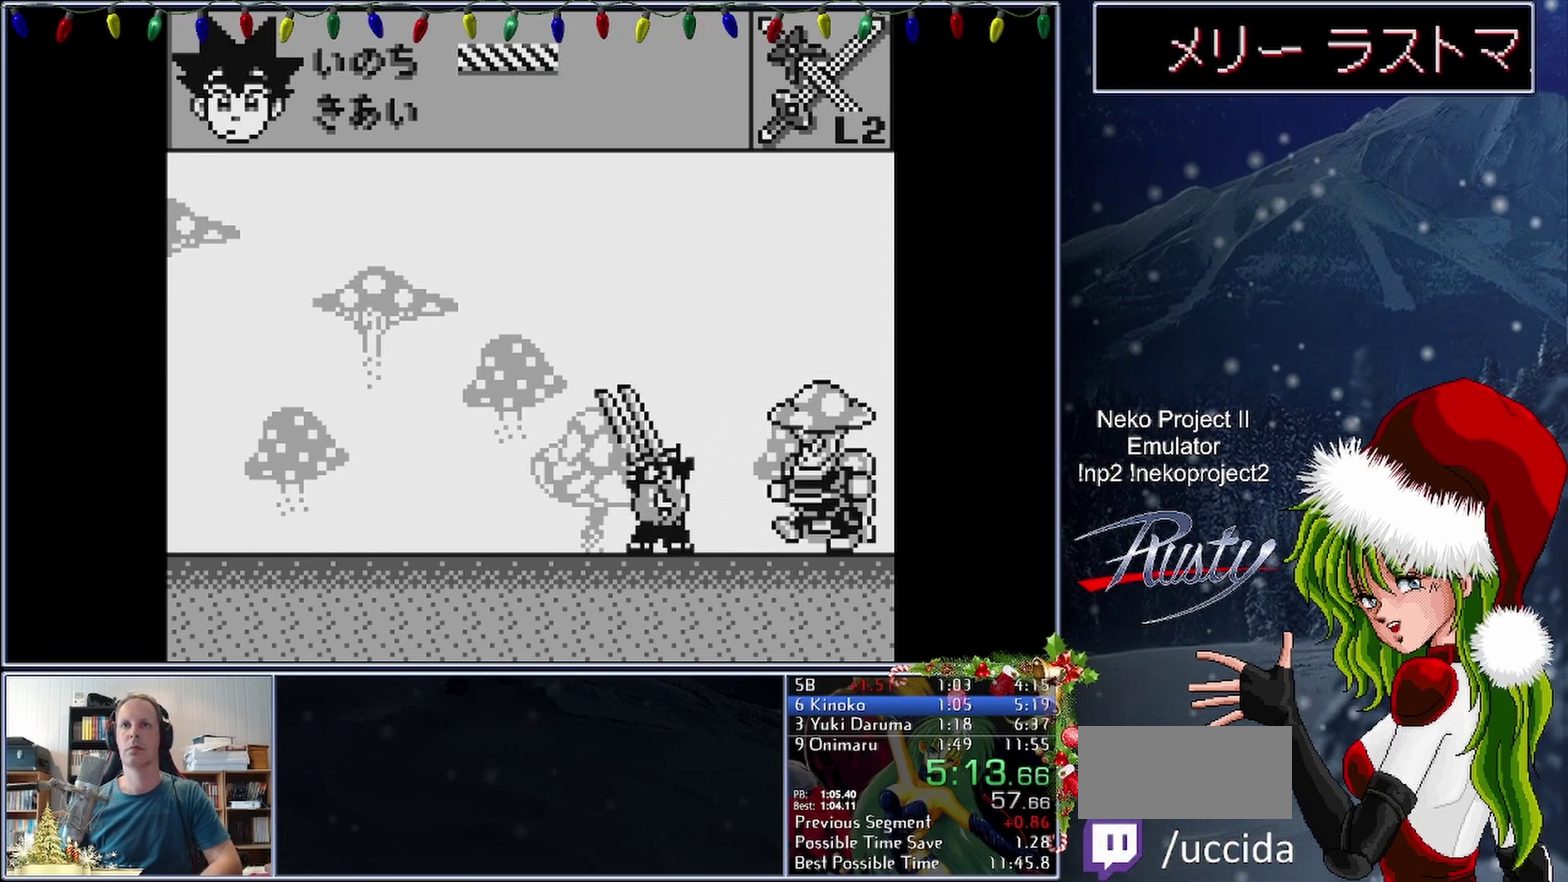
{"buttons": ["B", "DPAD_RIGHT"], "events": [[17, "B", "up"], [183, "B", "down"], [250, "B", "up"], [333, "B", "down"], [400, "B", "up"], [483, "B", "down"]]}
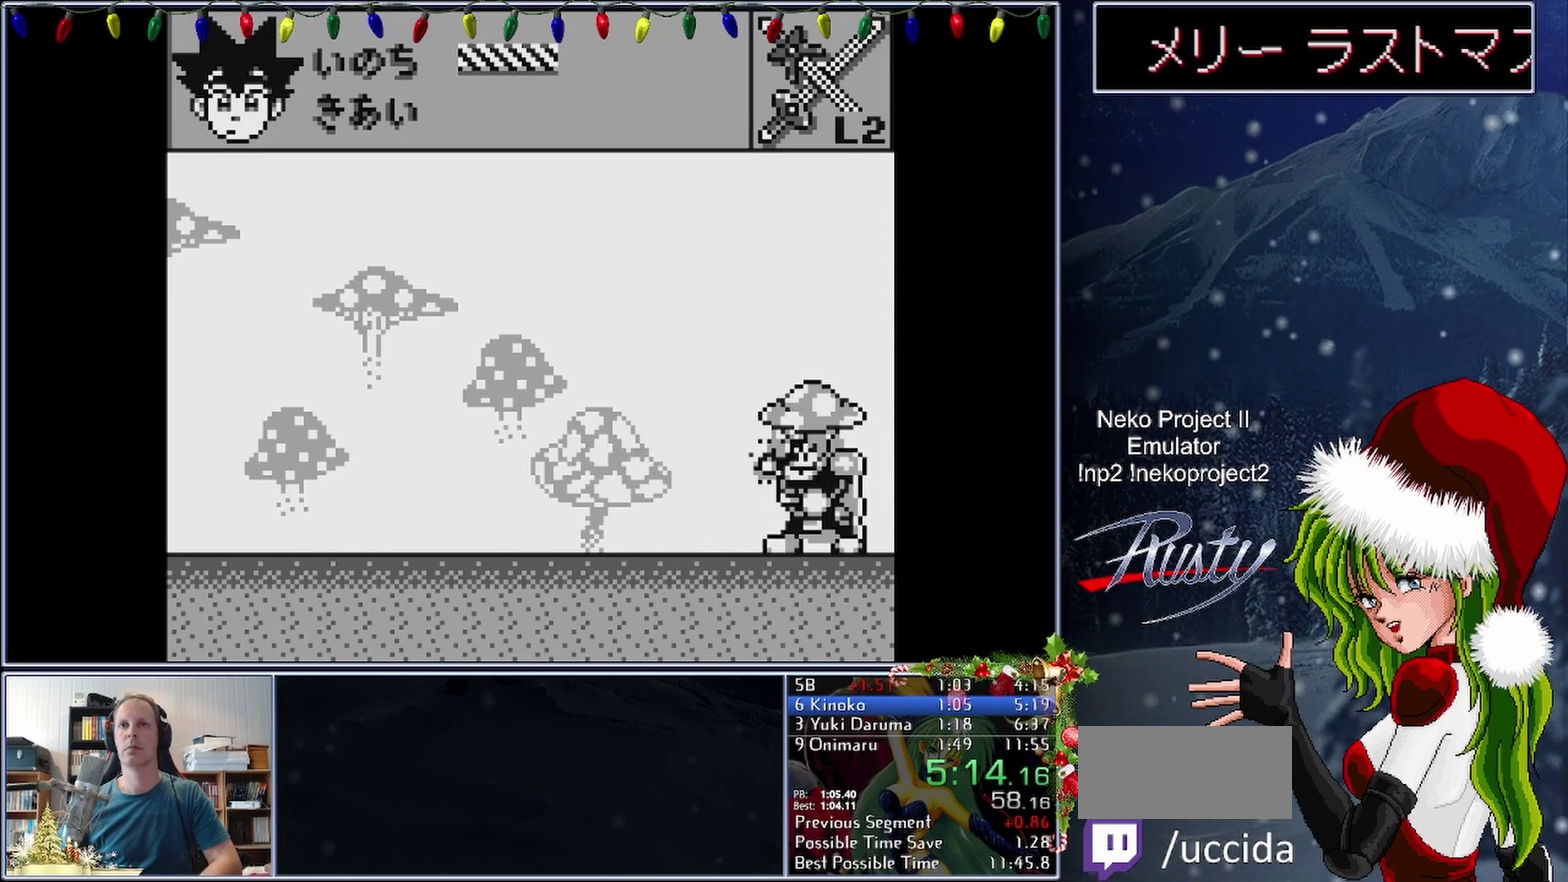
{"buttons": ["DPAD_RIGHT"], "events": [[33, "B", "up"], [117, "B", "down"], [167, "B", "up"], [267, "B", "down"], [317, "B", "up"], [417, "B", "down"], [467, "B", "up"]]}
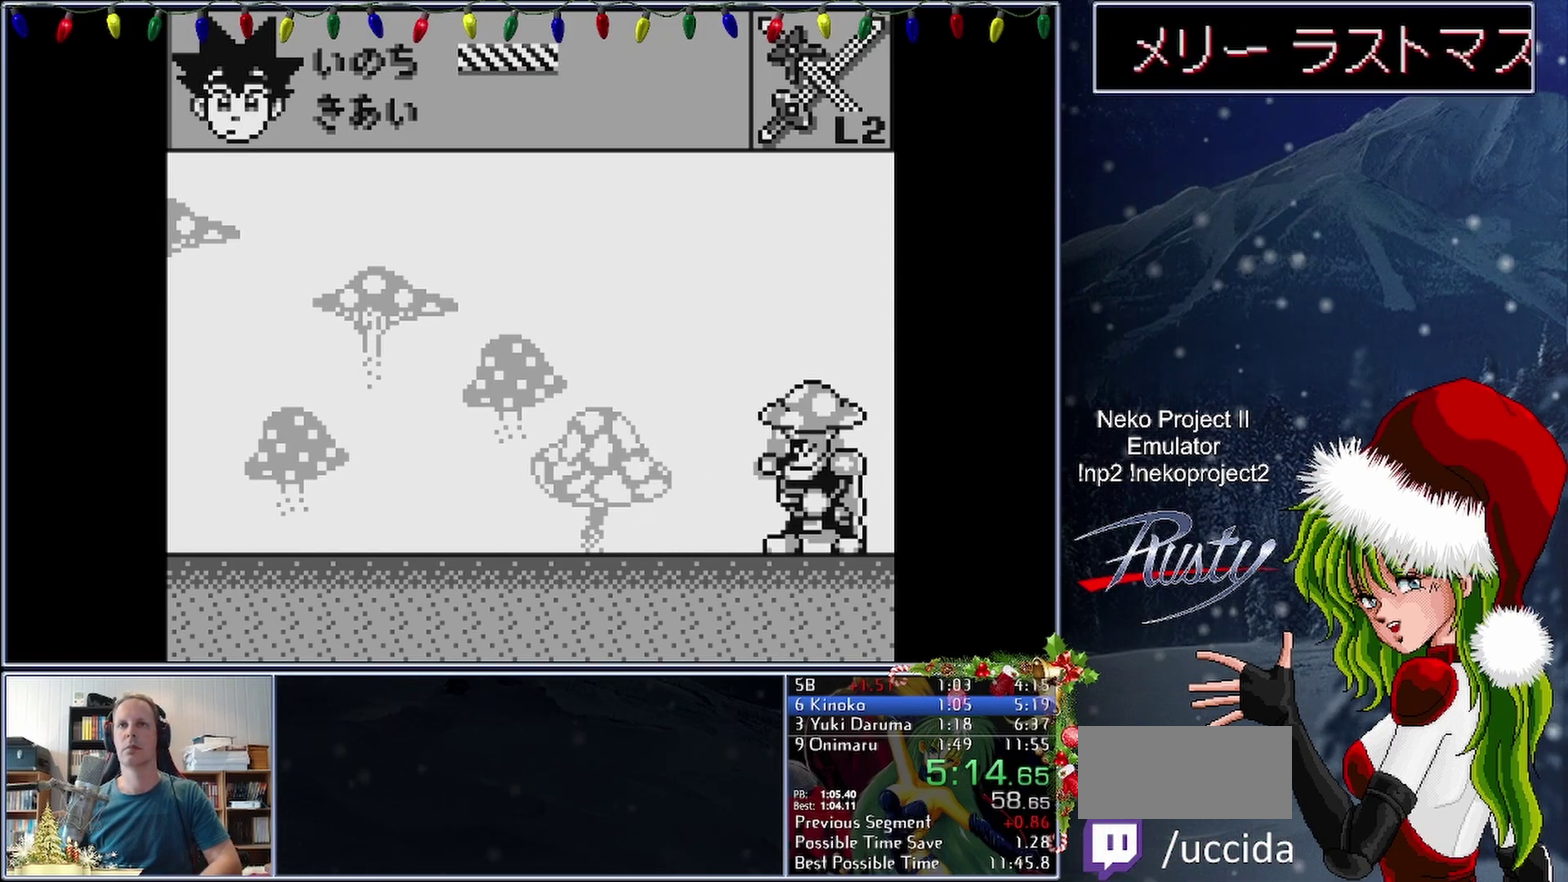
{"buttons": ["B", "DPAD_RIGHT"], "events": [[50, "B", "down"], [117, "B", "up"], [183, "B", "down"], [250, "B", "up"], [317, "B", "down"], [383, "B", "up"], [467, "B", "down"]]}
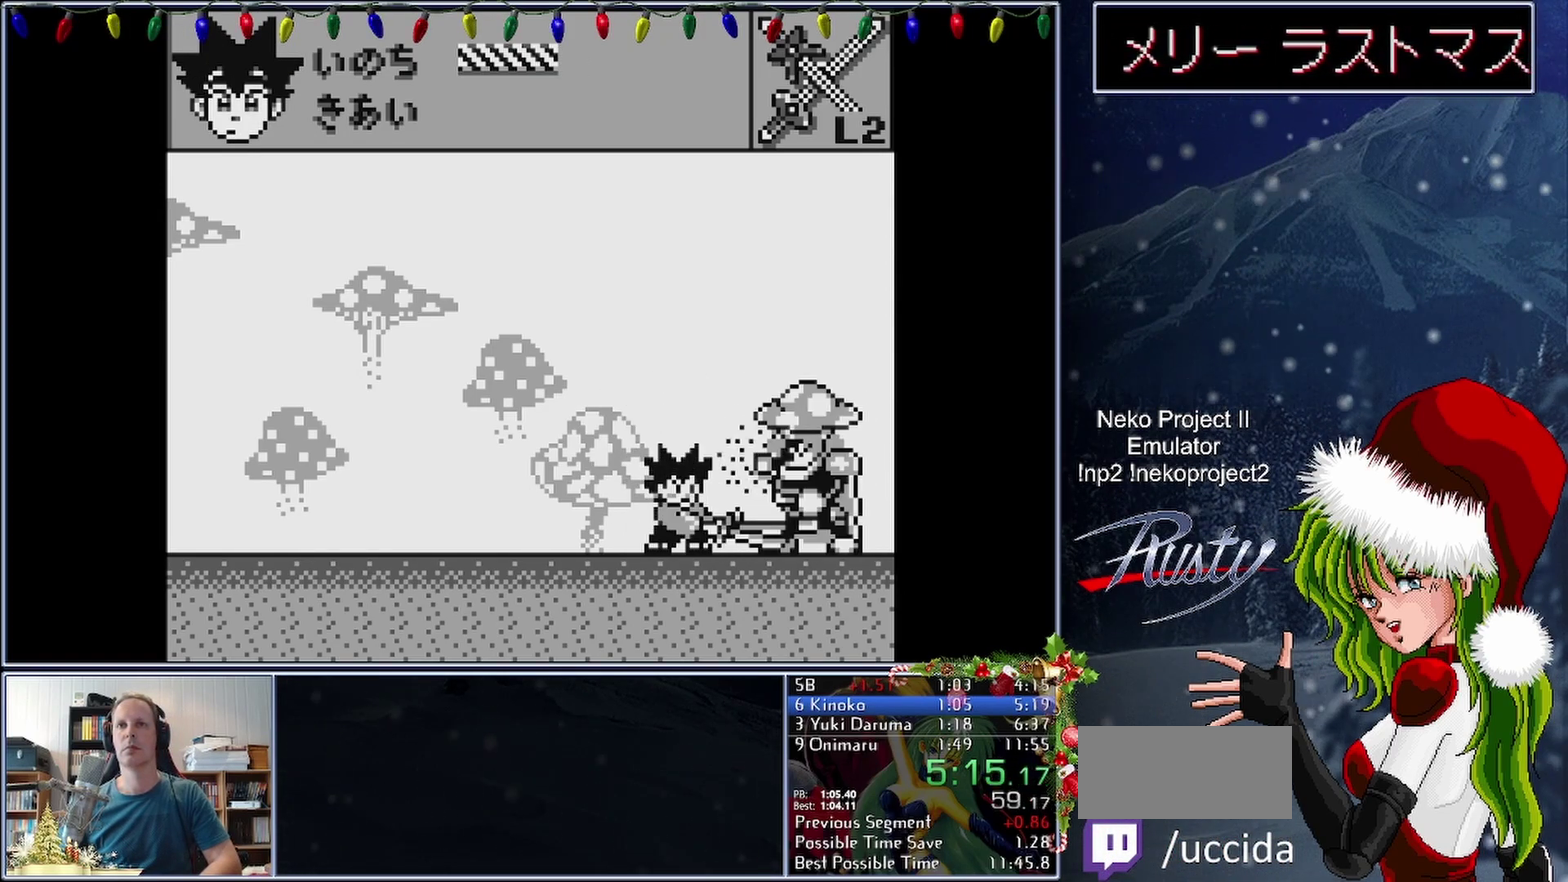
{"buttons": ["DPAD_RIGHT"], "events": [[17, "B", "up"], [117, "B", "down"], [167, "B", "up"], [250, "B", "down"], [300, "B", "up"], [383, "B", "down"], [450, "B", "up"]]}
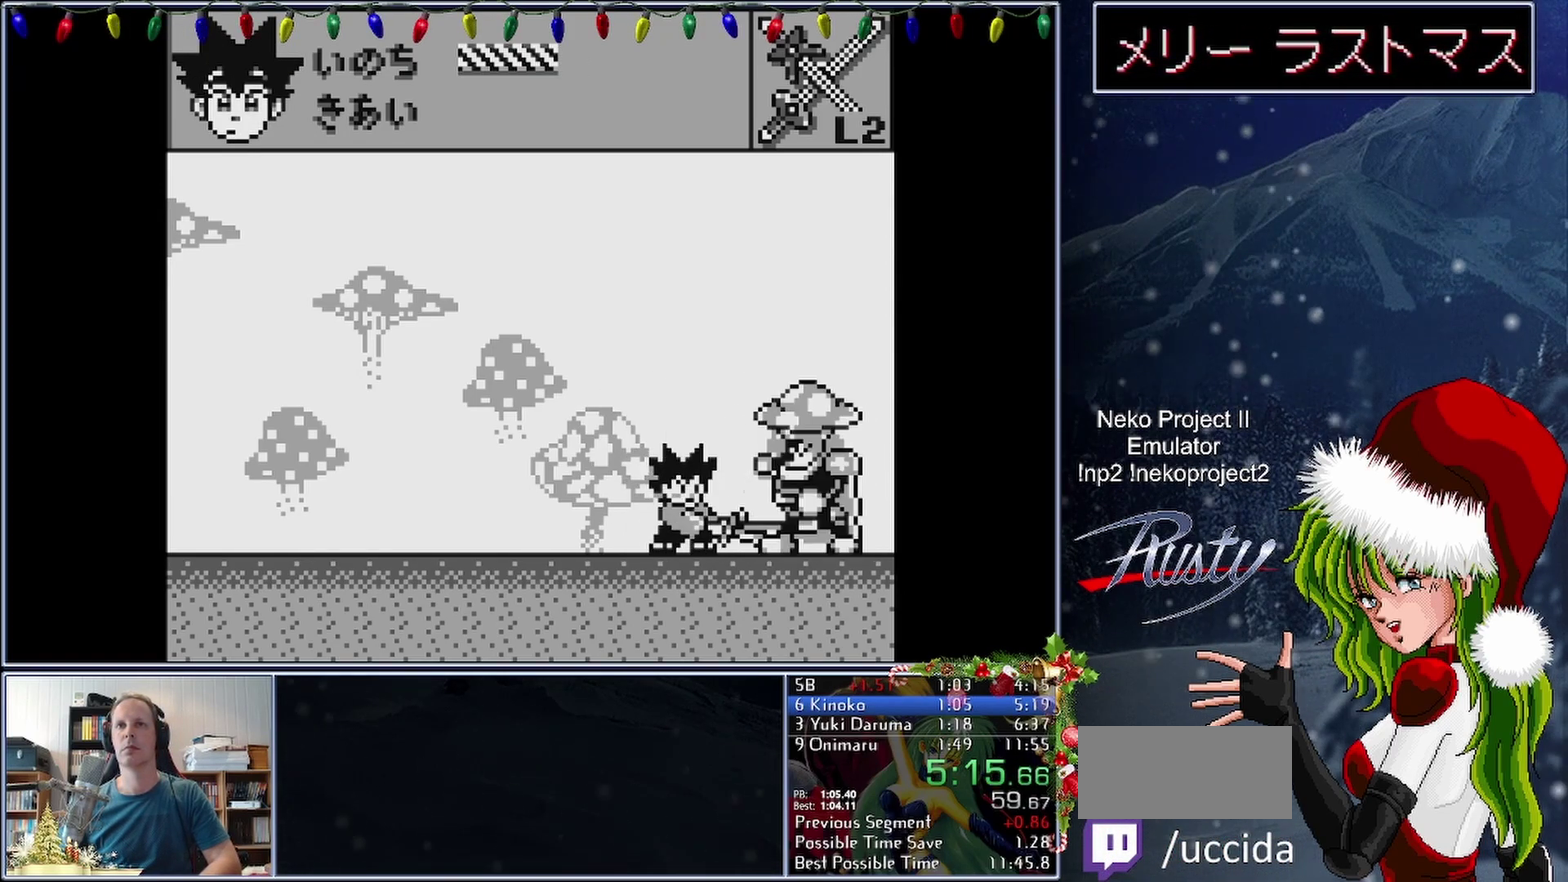
{"buttons": [], "events": [[33, "B", "down"], [83, "B", "up"], [167, "B", "down"], [217, "B", "up"], [283, "B", "down"], [300, "DPAD_RIGHT", "up"], [350, "B", "up"], [417, "B", "down"], [483, "B", "up"]]}
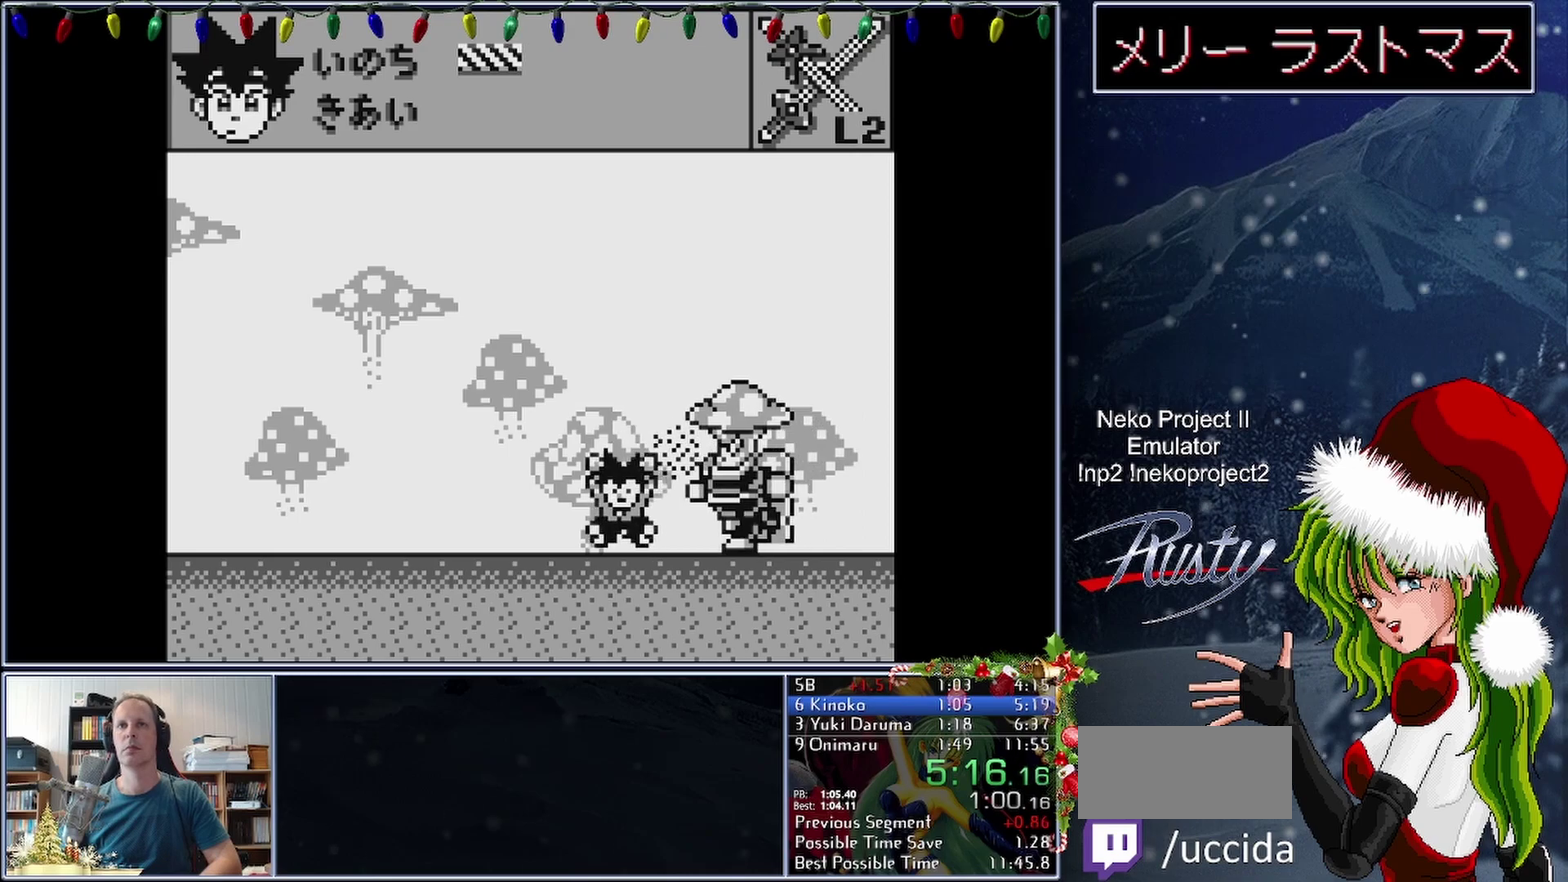
{"buttons": ["B"], "events": [[67, "B", "down"], [100, "DPAD_RIGHT", "down"], [117, "B", "up"], [200, "B", "down"], [200, "DPAD_RIGHT", "up"], [267, "B", "up"], [333, "B", "down"], [383, "B", "up"], [467, "B", "down"]]}
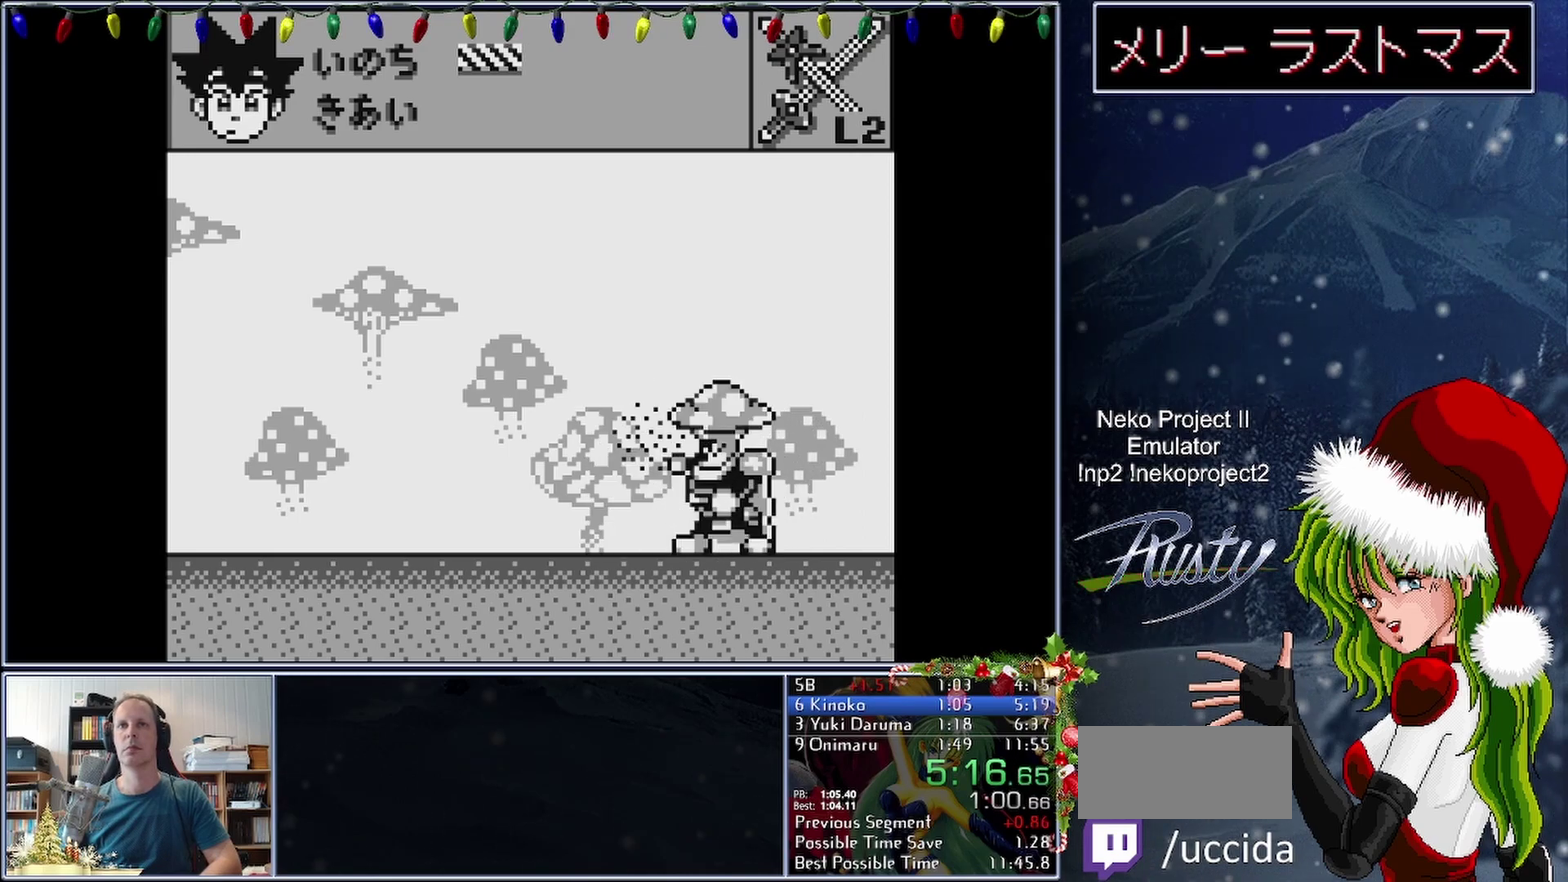
{"buttons": ["B"]}